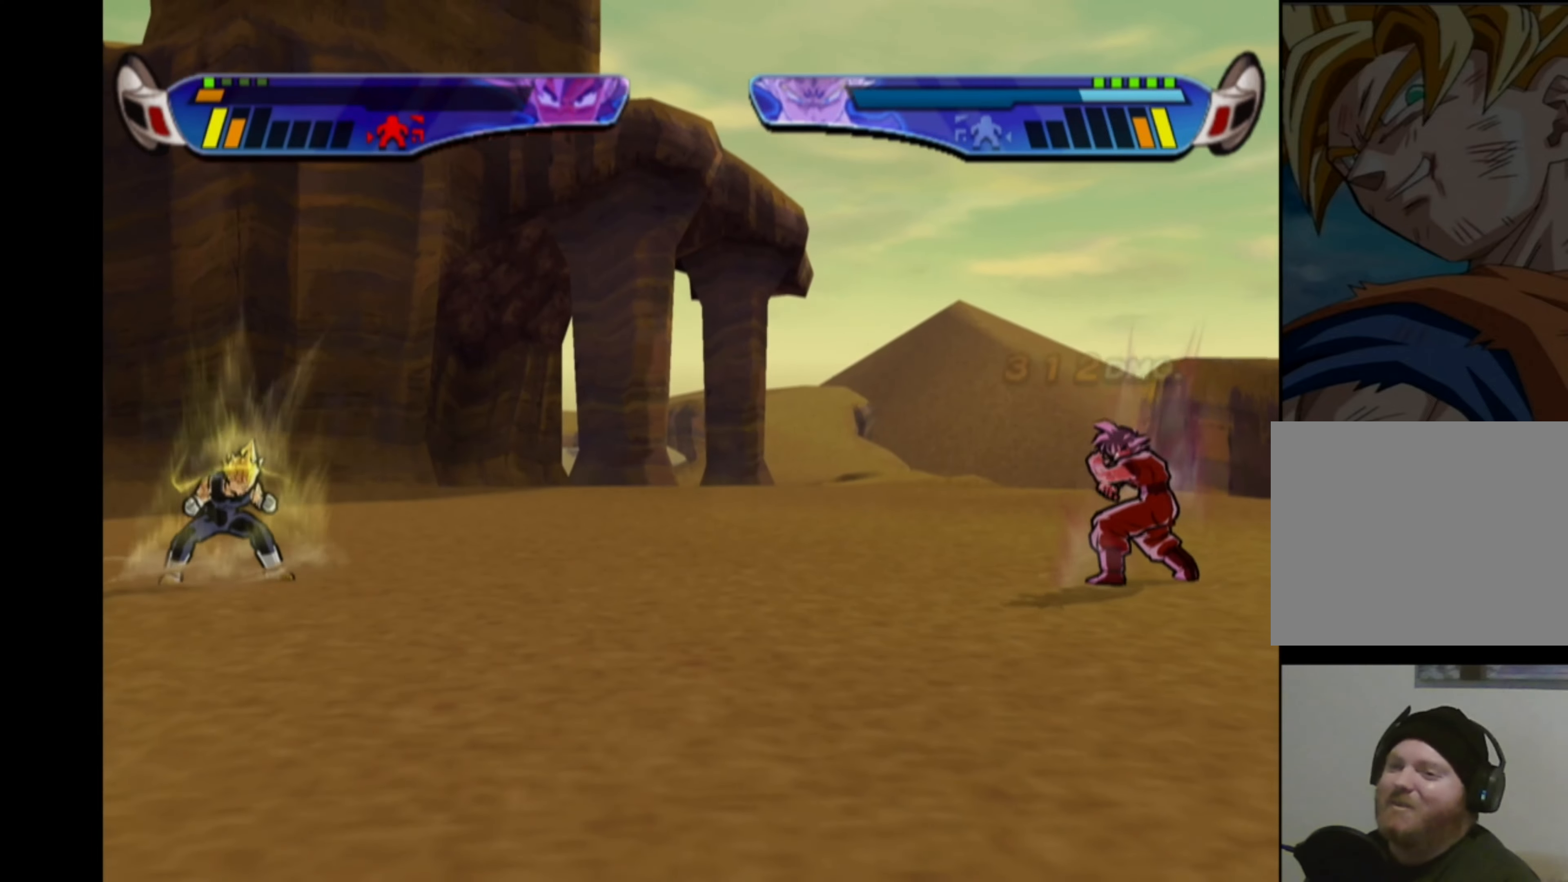
Gameplay with a controller (PlayStation layout); each line is a JSON object with the inputs held at the frame after it. "events" lists button and stick changes between this image and that frame as [ms after this image, input, new state], when the widget could be followed in between. Not read: L3 R3.
{"buttons": ["CROSS"], "left_stick": "center", "right_stick": "center", "events": [[50, "DPAD_DOWN", "up"]]}
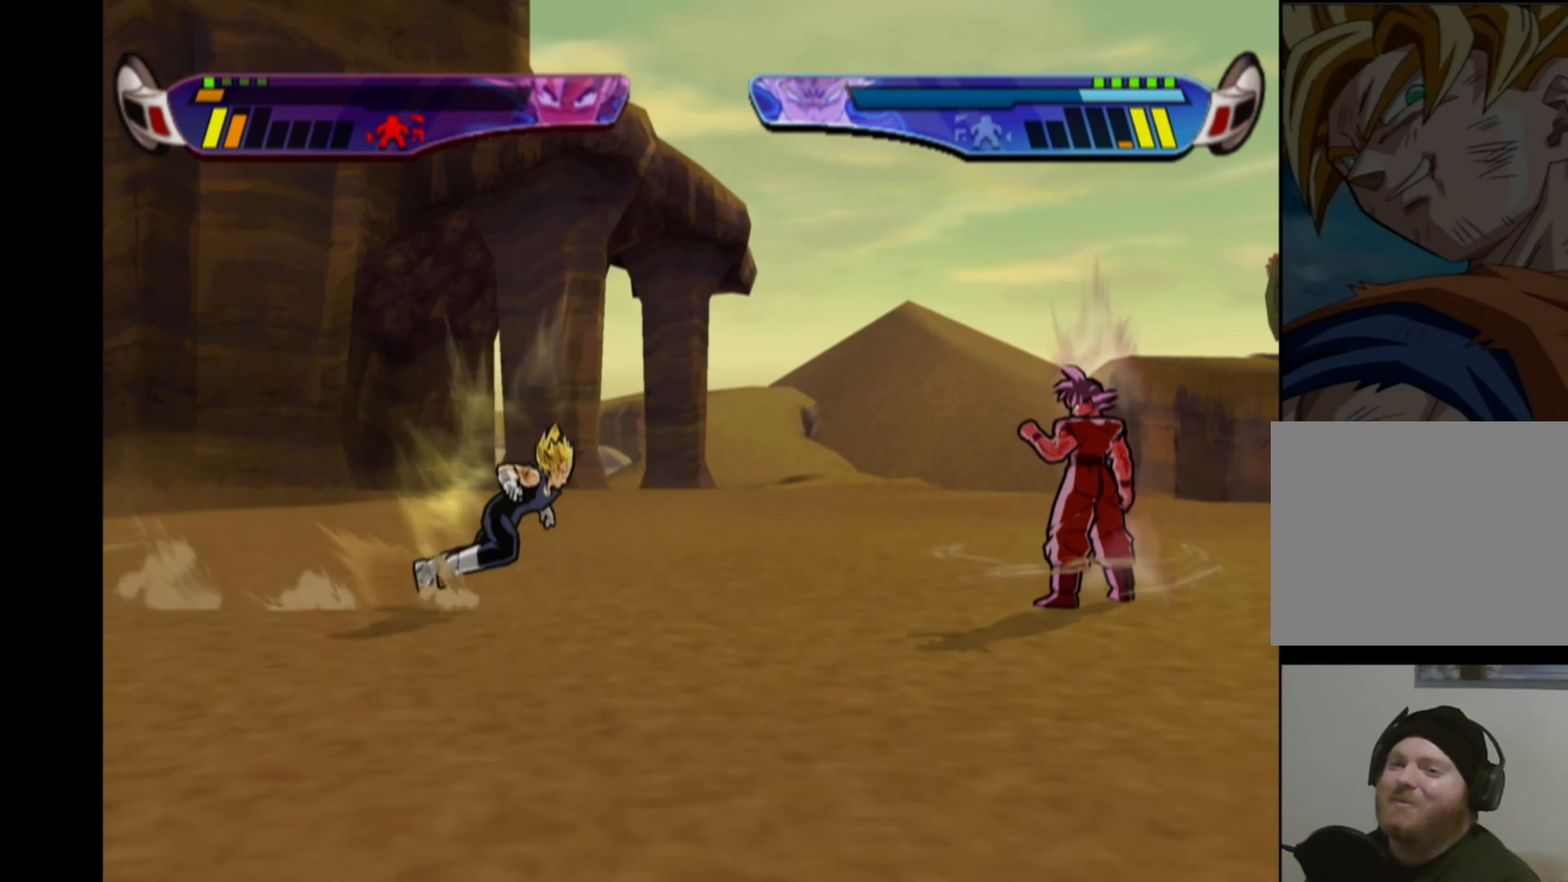
{"buttons": ["CROSS"], "left_stick": "center", "right_stick": "center", "events": []}
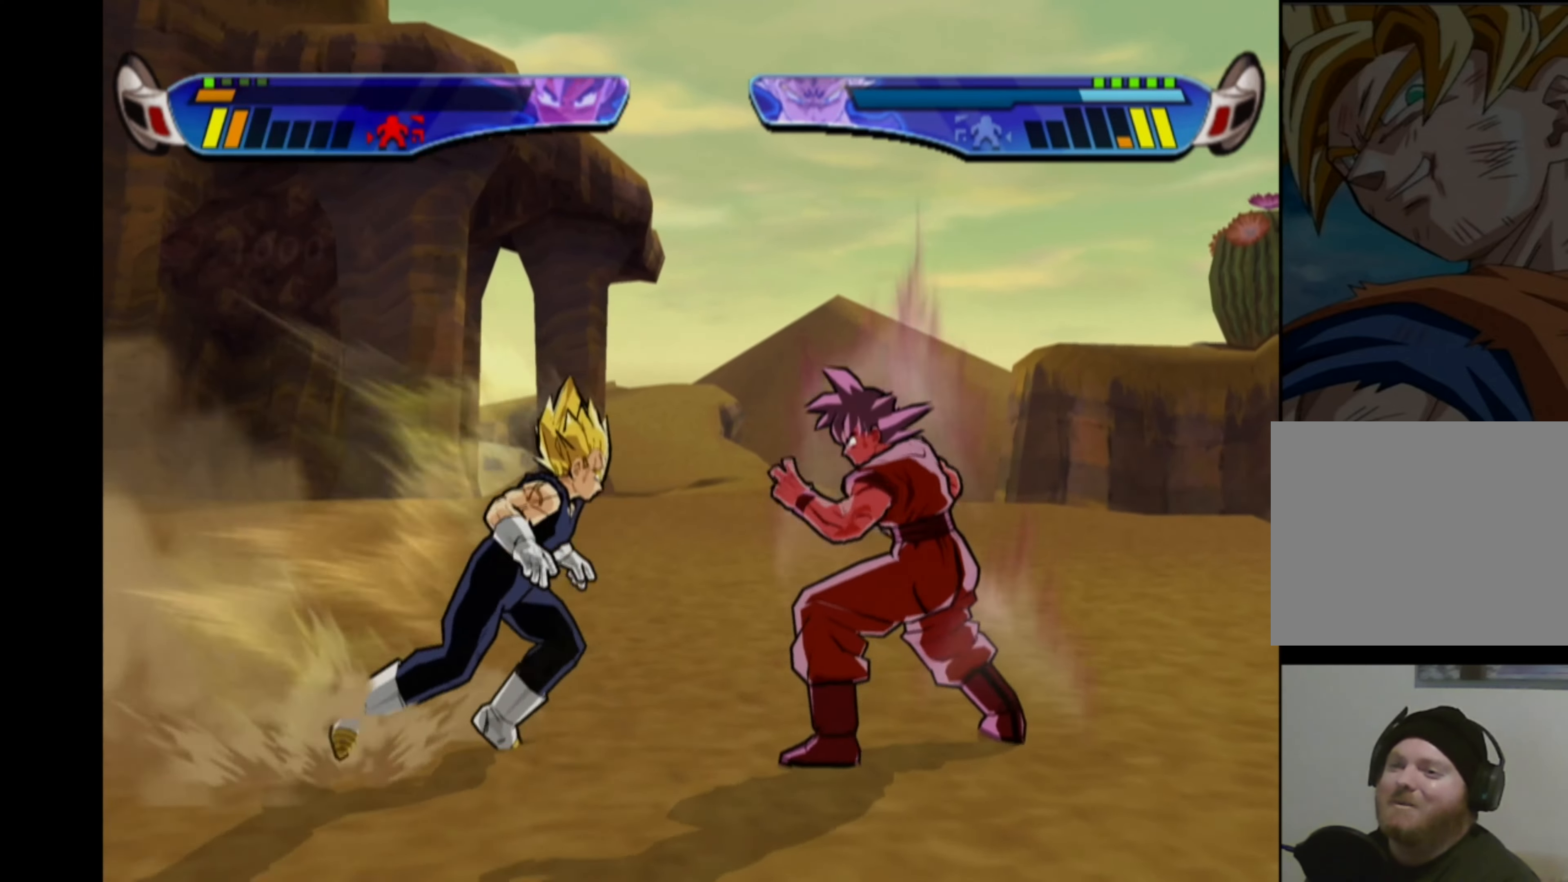
{"buttons": ["CROSS"], "left_stick": "center", "right_stick": "center", "events": []}
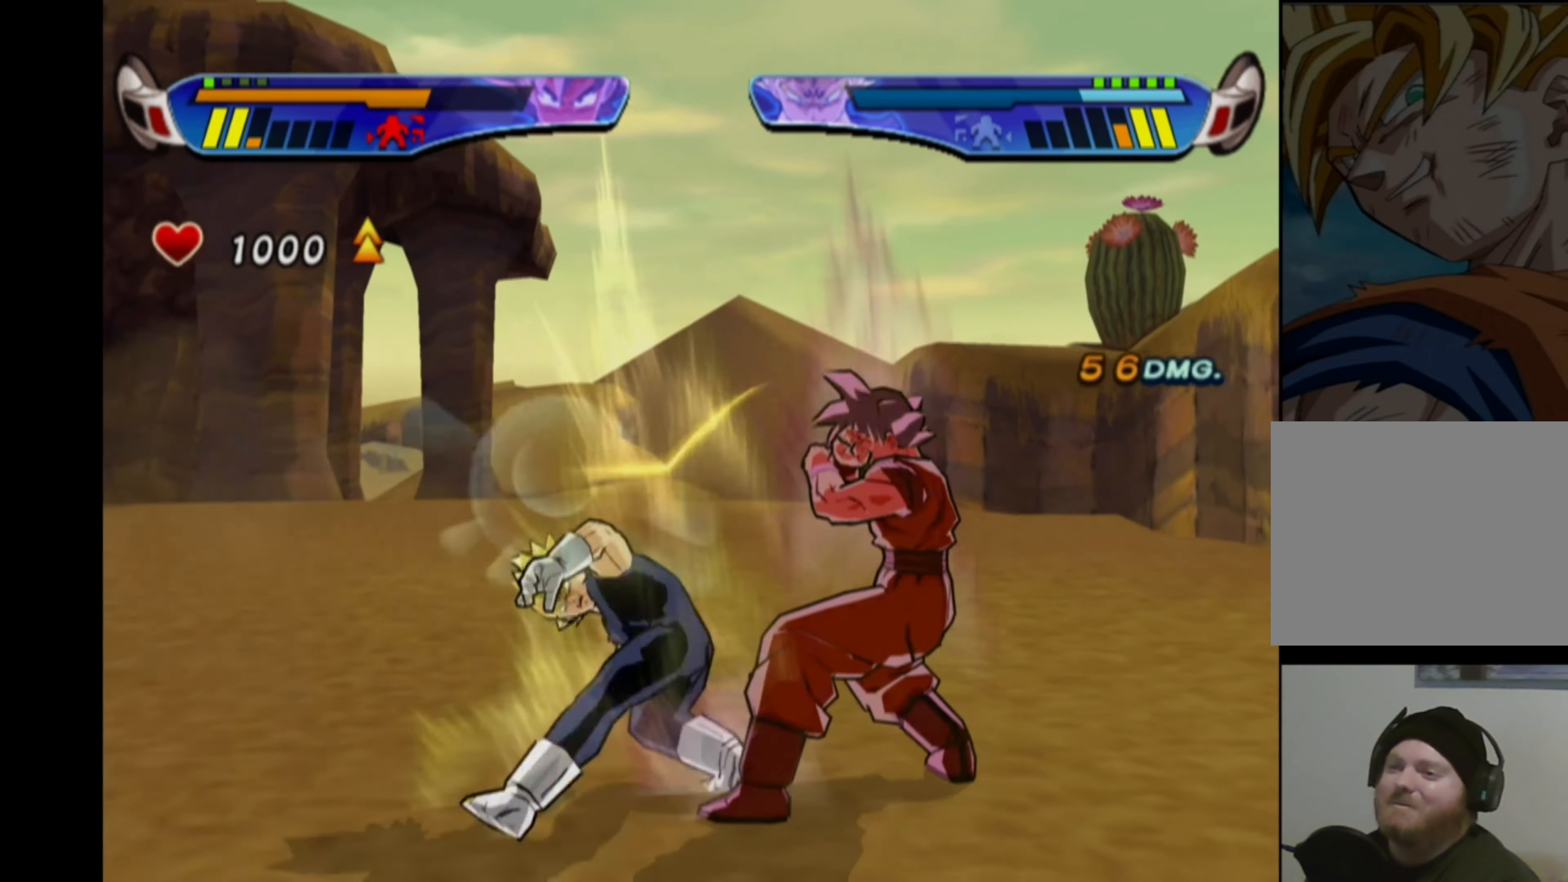
{"buttons": ["CROSS"], "left_stick": "center", "right_stick": "center", "events": []}
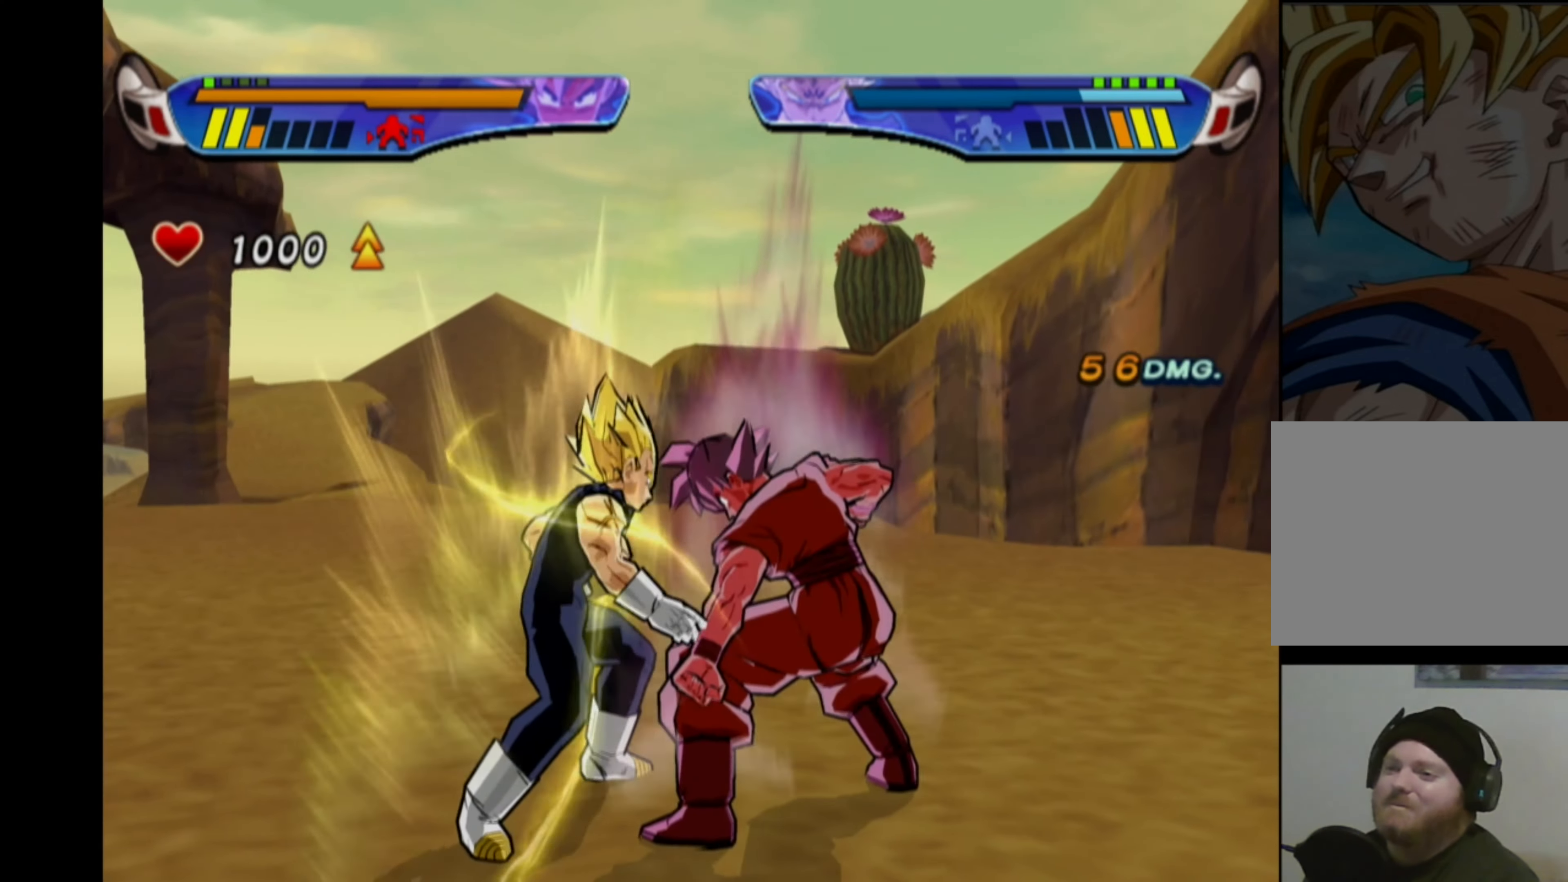
{"buttons": [], "left_stick": "center", "right_stick": "center", "events": [[100, "CROSS", "up"], [167, "SQUARE", "down"], [250, "SQUARE", "up"], [300, "SQUARE", "down"], [367, "SQUARE", "up"], [433, "SQUARE", "down"], [483, "SQUARE", "up"]]}
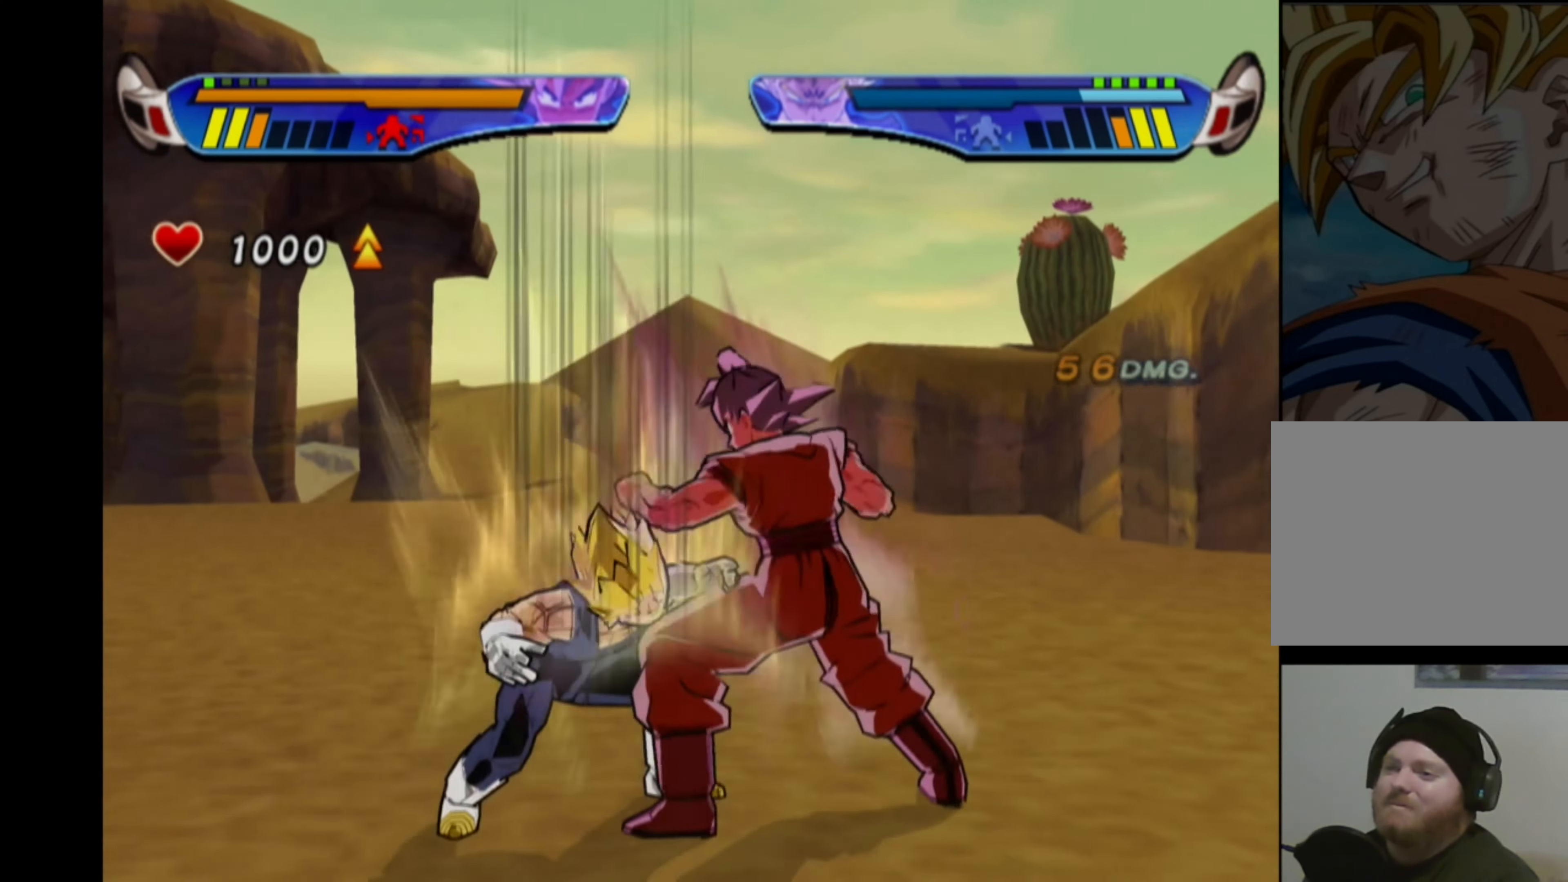
{"buttons": [], "left_stick": "center", "right_stick": "center", "events": [[50, "SQUARE", "down"], [117, "SQUARE", "up"], [183, "SQUARE", "down"], [250, "SQUARE", "up"], [317, "SQUARE", "down"], [367, "SQUARE", "up"], [433, "SQUARE", "down"], [500, "SQUARE", "up"]]}
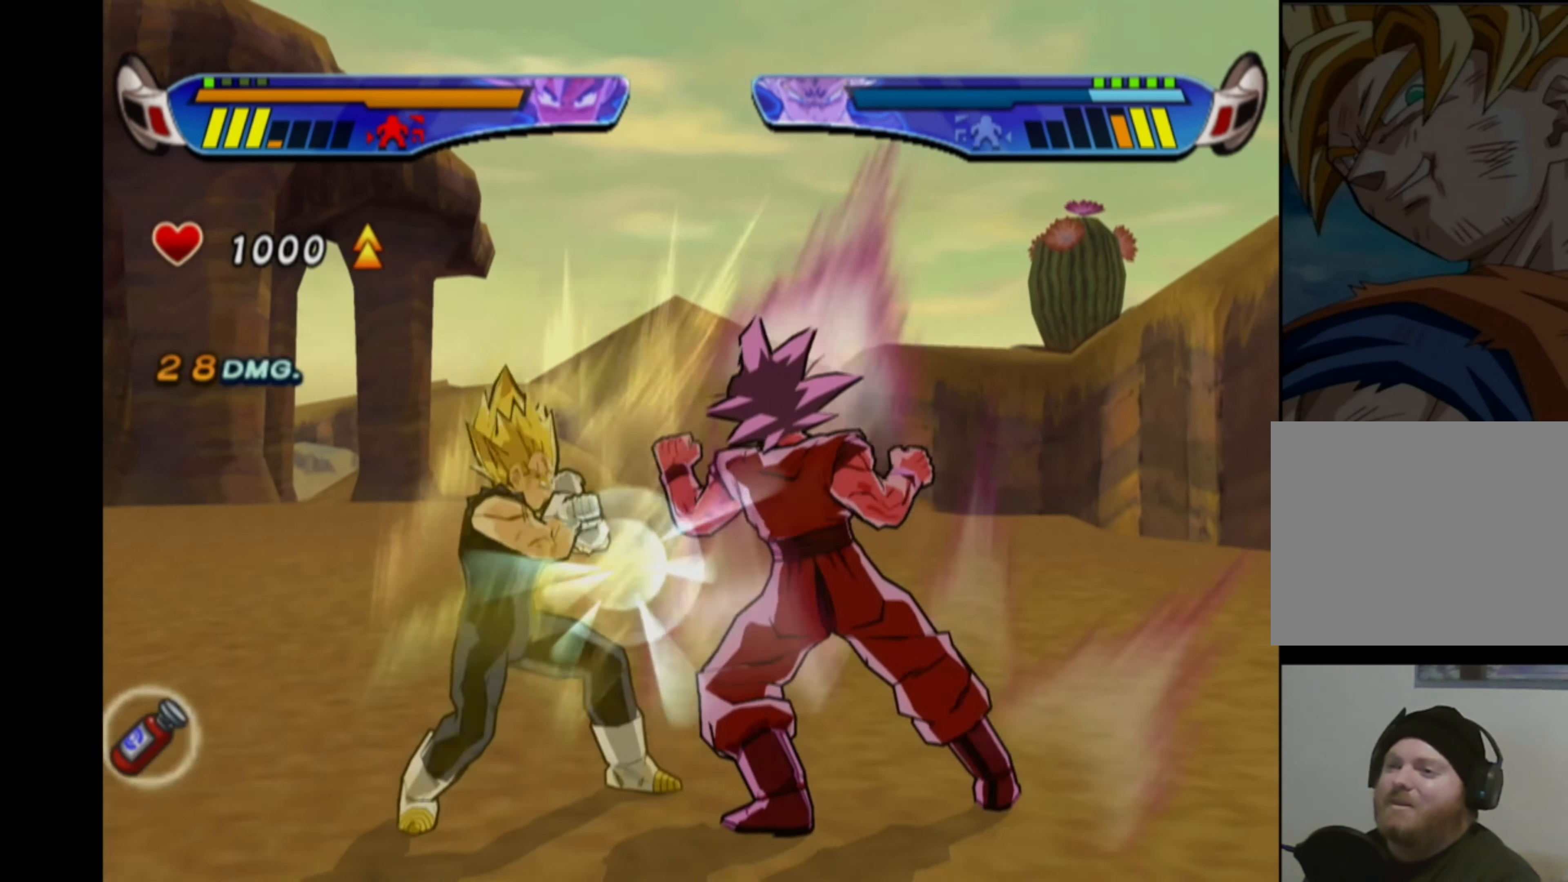
{"buttons": [], "left_stick": "center", "right_stick": "center", "events": [[50, "SQUARE", "down"], [133, "SQUARE", "up"], [300, "CIRCLE", "down"], [367, "CIRCLE", "up"]]}
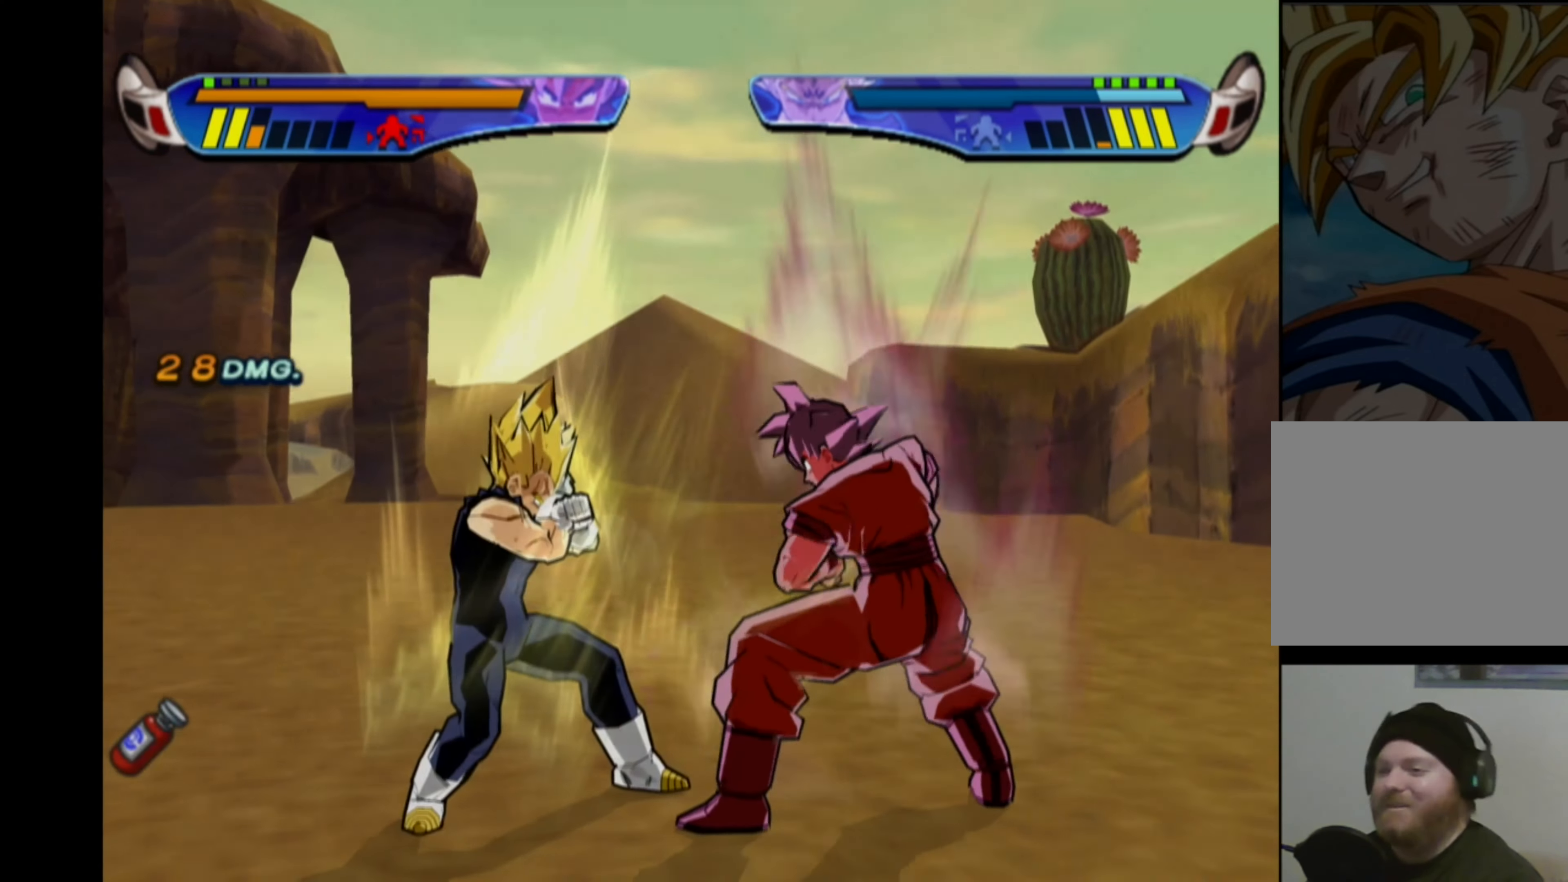
{"buttons": [], "left_stick": "center", "right_stick": "center", "events": []}
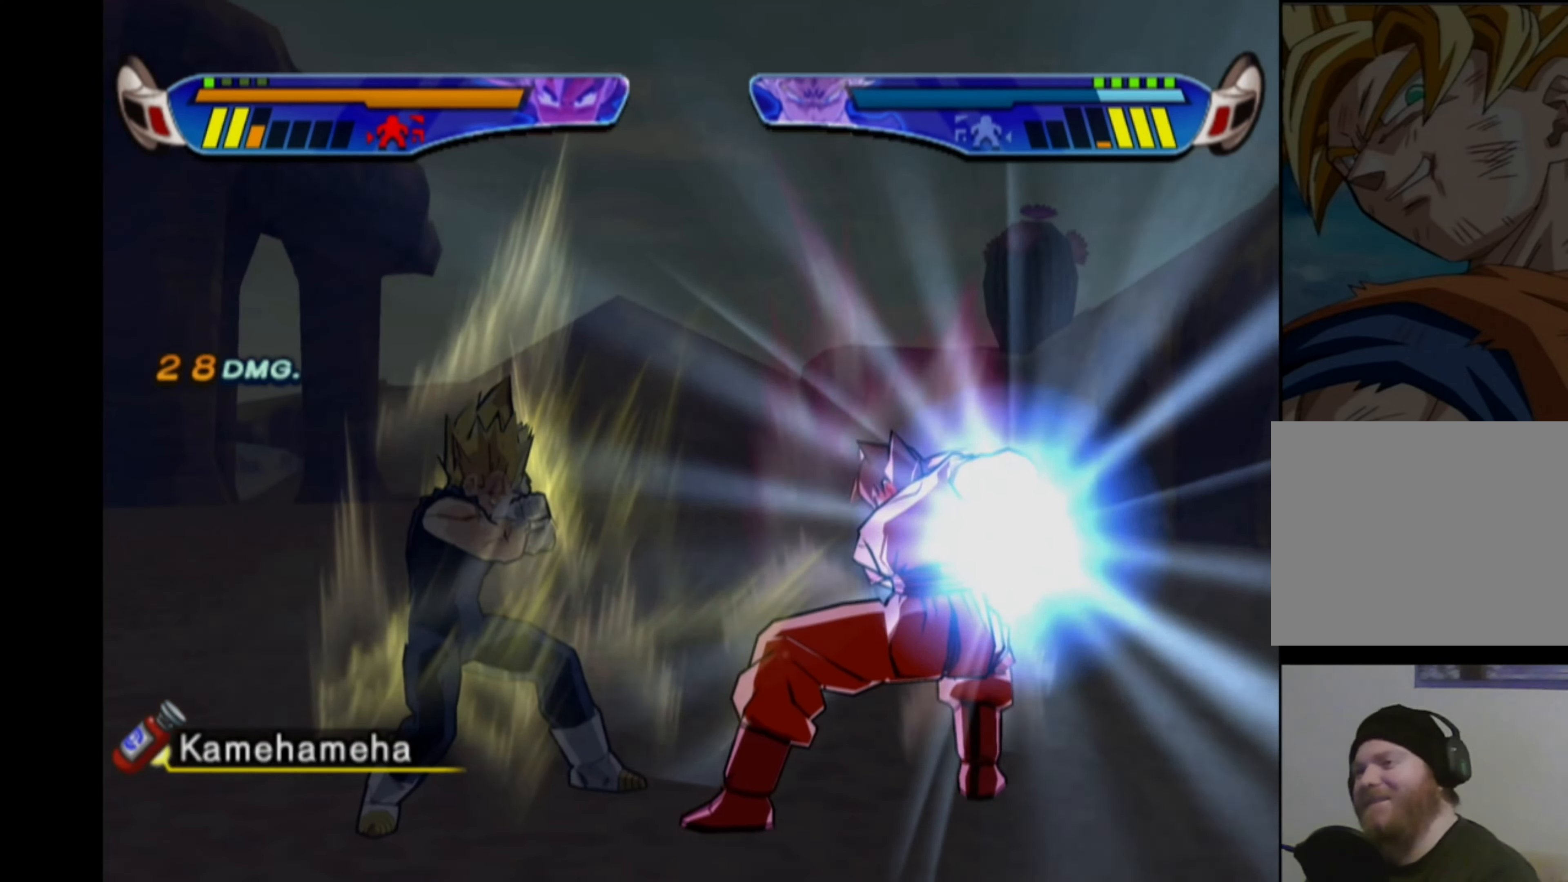
{"buttons": ["DPAD_RIGHT"], "left_stick": "center", "right_stick": "center", "events": [[400, "DPAD_RIGHT", "down"]]}
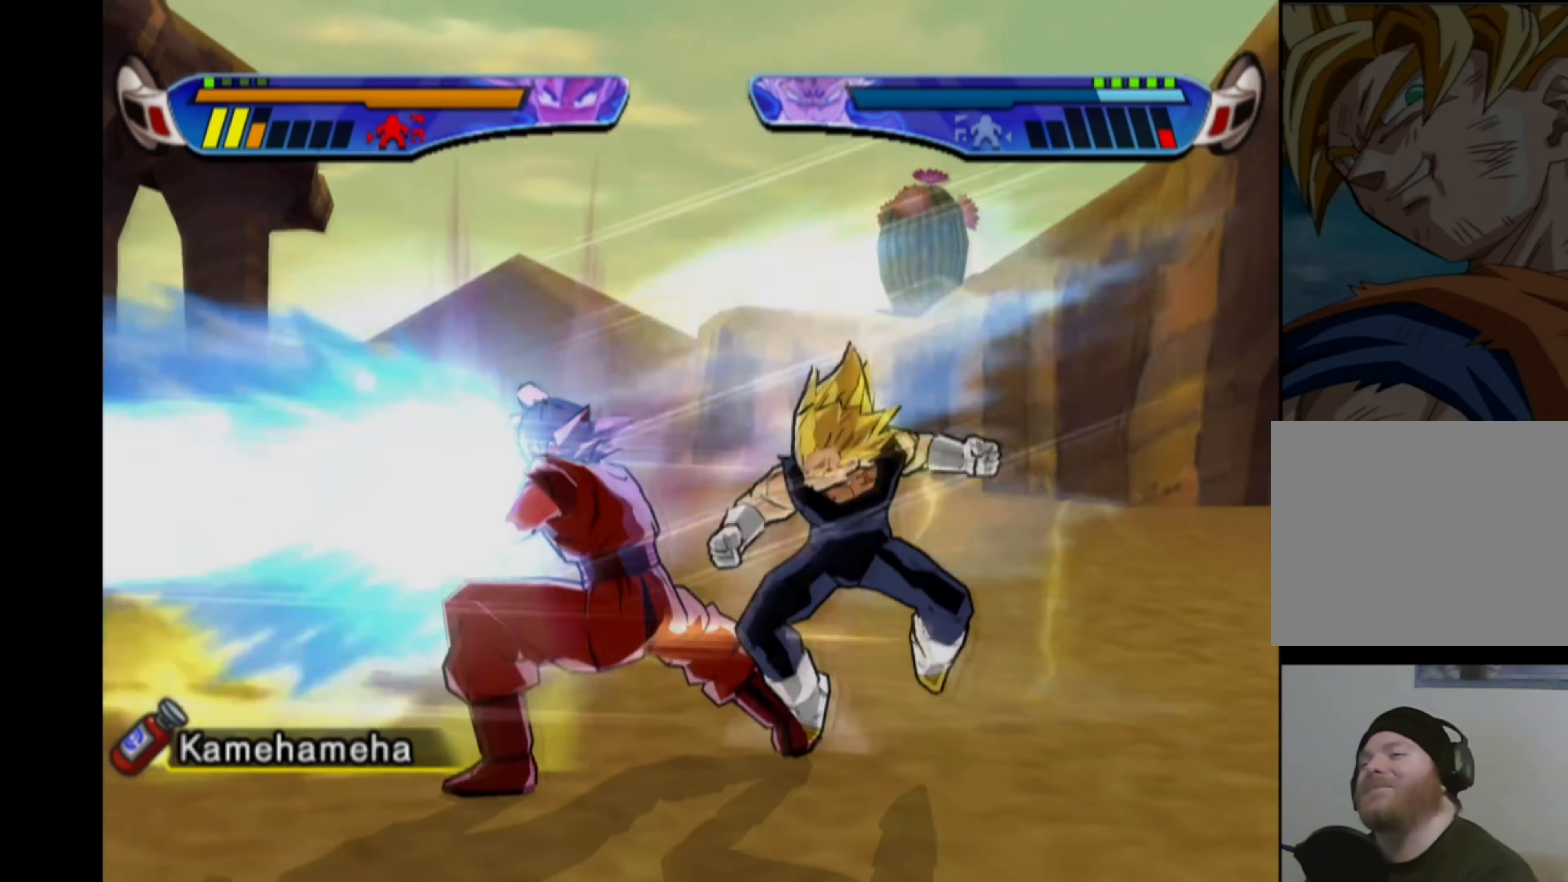
{"buttons": ["CROSS"], "left_stick": "center", "right_stick": "center", "events": [[33, "DPAD_RIGHT", "up"], [217, "DPAD_LEFT", "down"], [250, "CROSS", "down"], [334, "DPAD_LEFT", "up"], [434, "CROSS", "up"], [500, "CROSS", "down"]]}
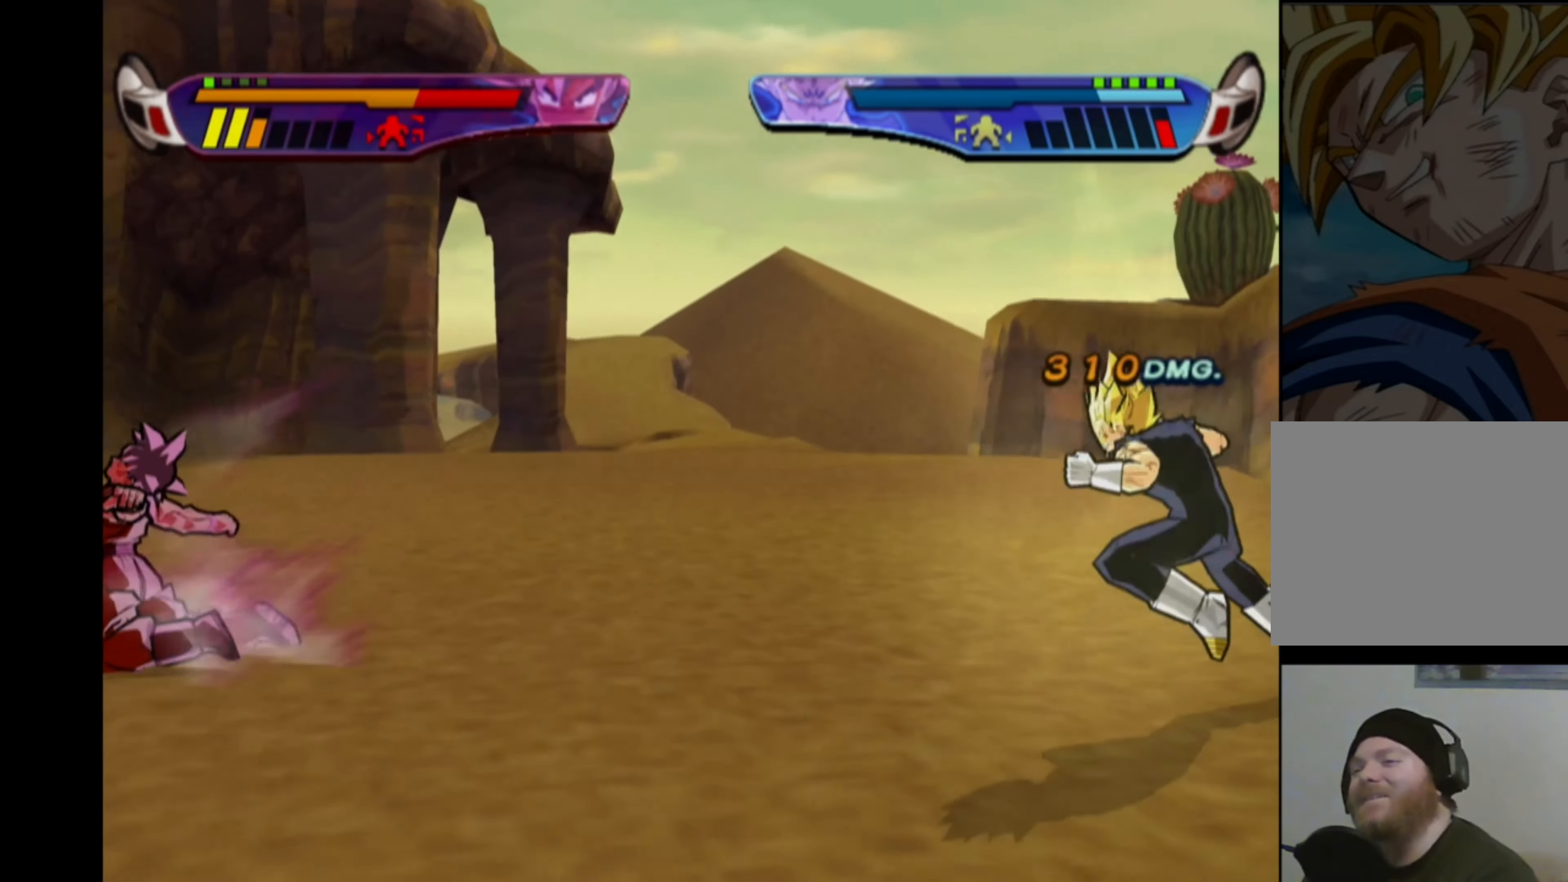
{"buttons": ["CROSS", "DPAD_LEFT"], "left_stick": "center", "right_stick": "center", "events": [[17, "DPAD_RIGHT", "down"], [84, "CROSS", "up"], [134, "DPAD_RIGHT", "up"], [150, "CROSS", "down"], [284, "DPAD_LEFT", "down"], [367, "DPAD_LEFT", "up"], [434, "DPAD_LEFT", "down"]]}
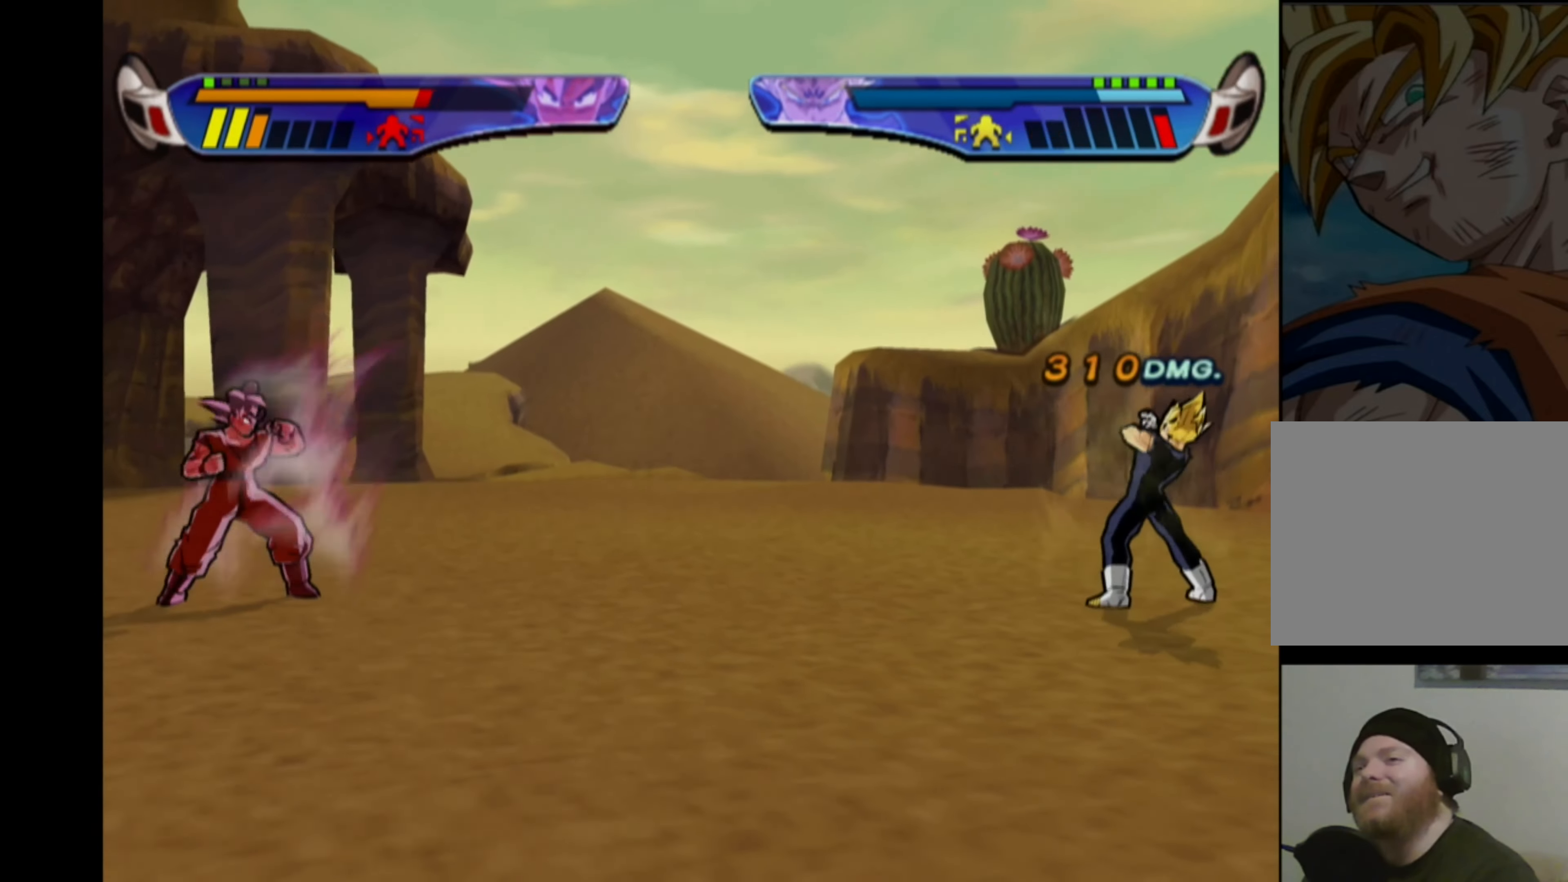
{"buttons": ["CROSS", "DPAD_LEFT"], "left_stick": "center", "right_stick": "center", "events": []}
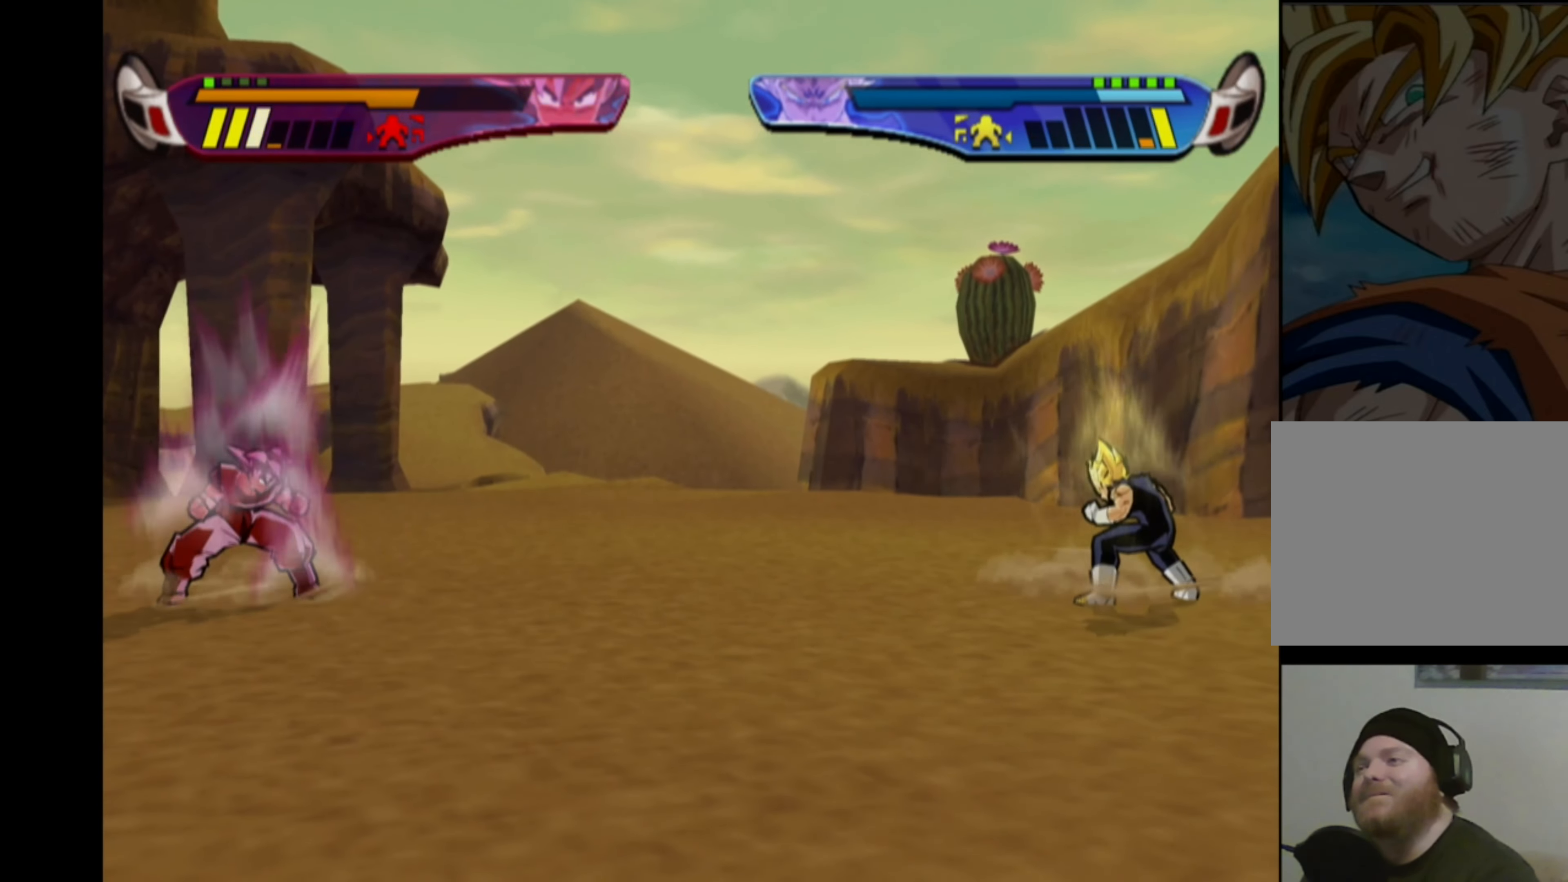
{"buttons": ["CROSS", "DPAD_LEFT"], "left_stick": "center", "right_stick": "center", "events": []}
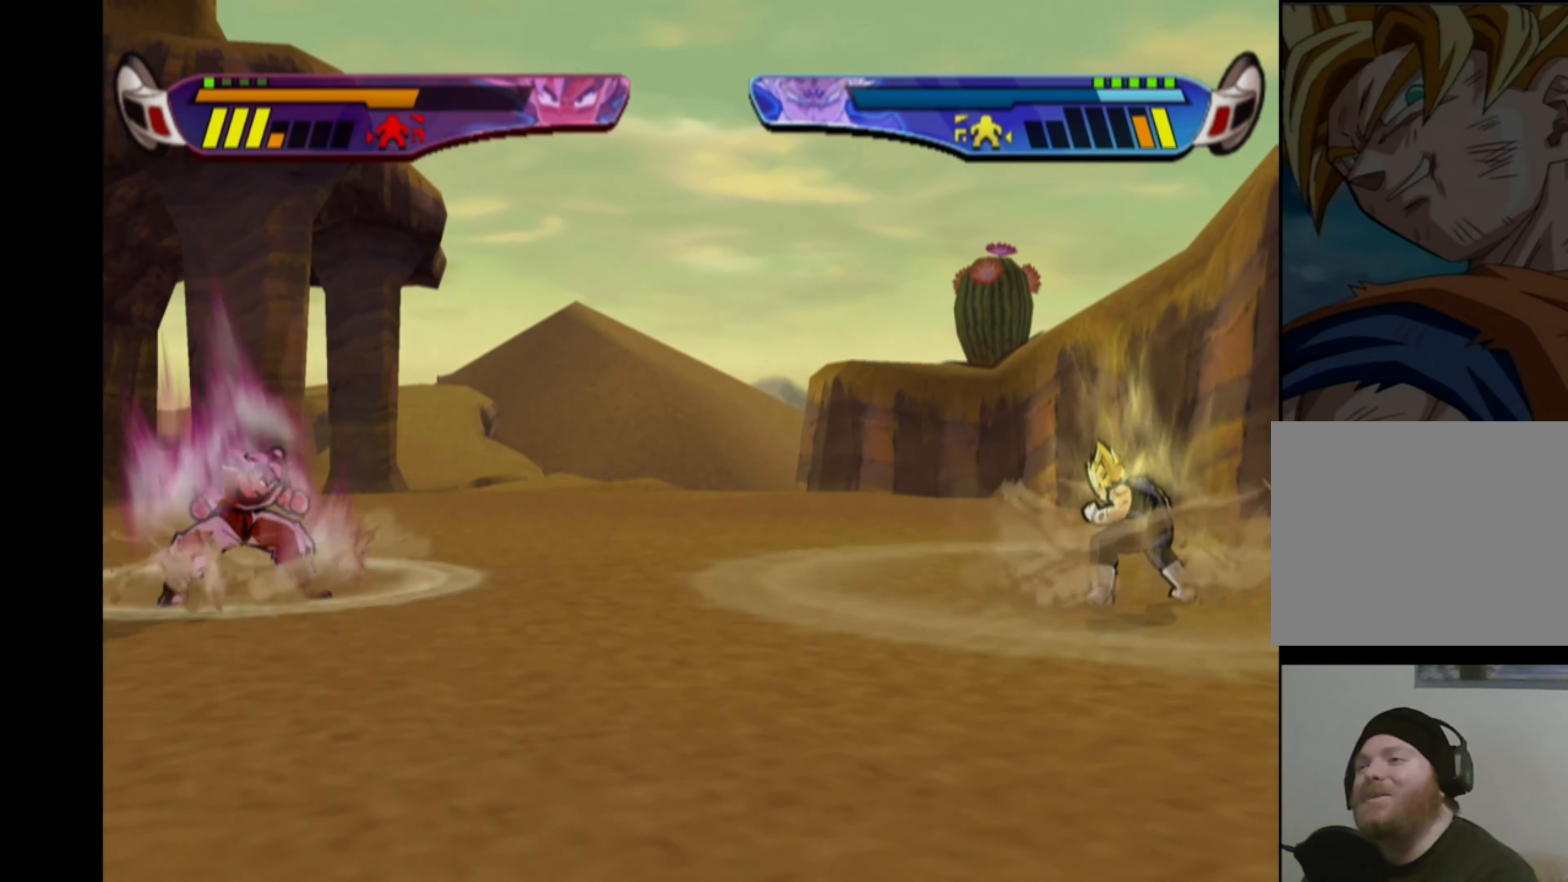
{"buttons": ["CROSS", "DPAD_LEFT"], "left_stick": "center", "right_stick": "center", "events": []}
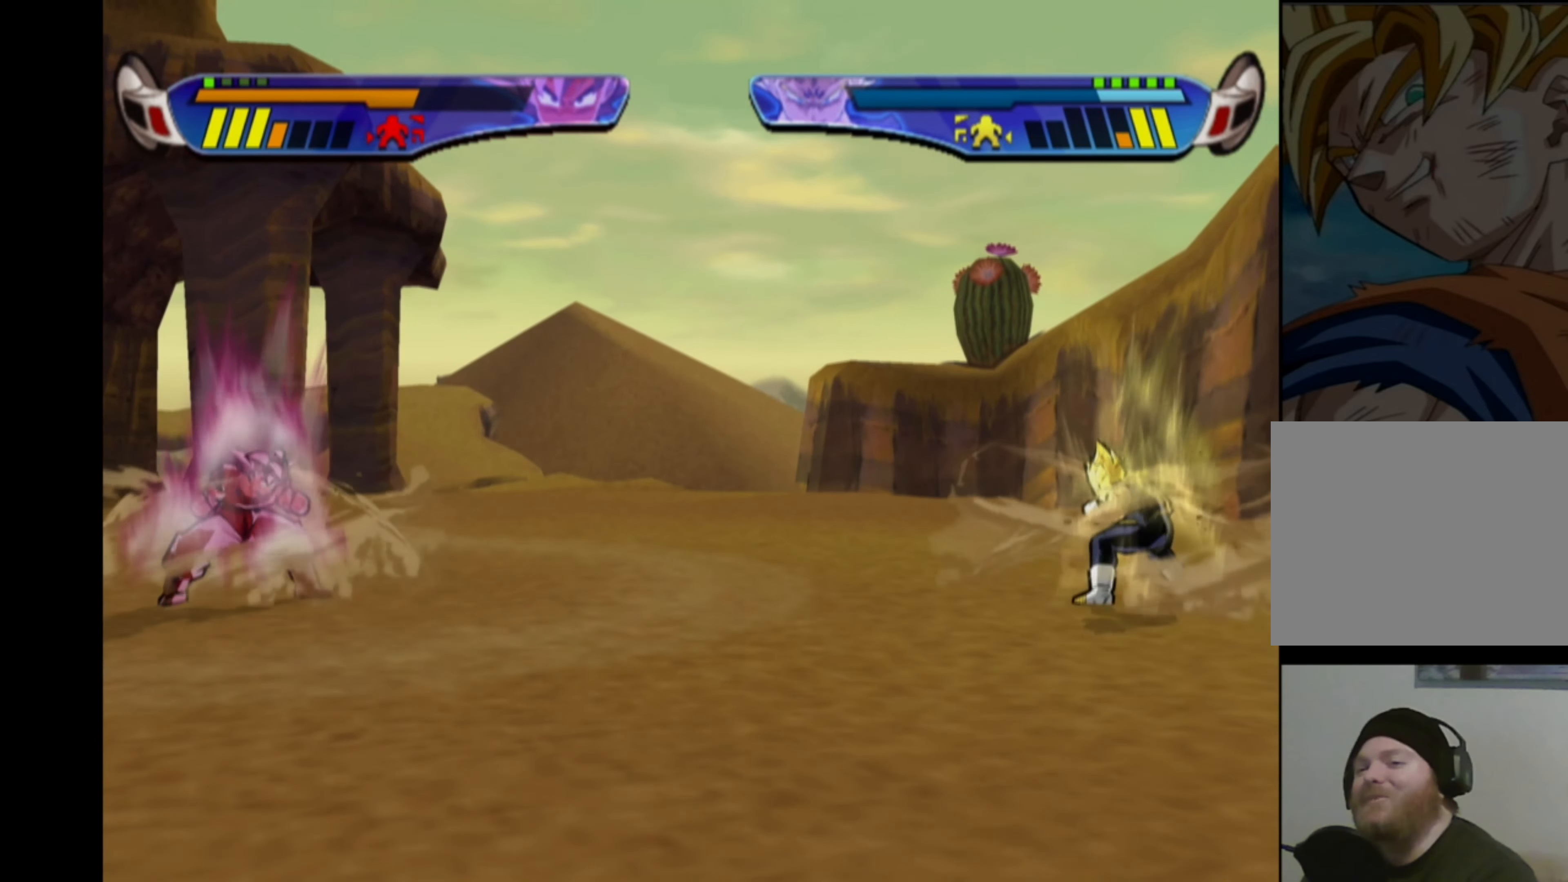
{"buttons": ["CROSS", "DPAD_LEFT"], "left_stick": "center", "right_stick": "center", "events": []}
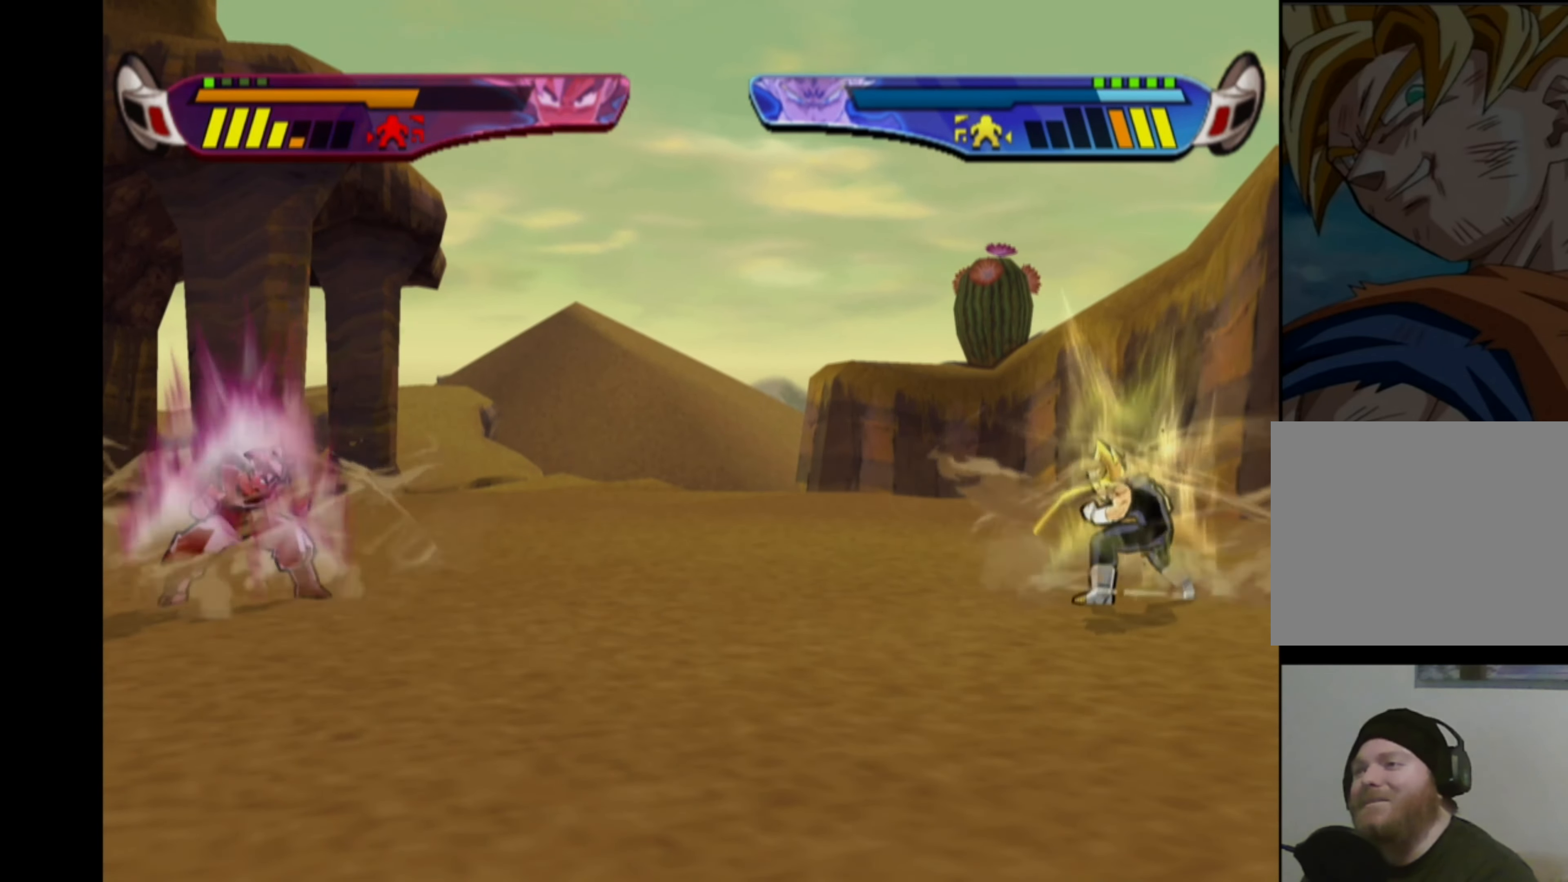
{"buttons": ["CROSS", "DPAD_LEFT"], "left_stick": "center", "right_stick": "center", "events": []}
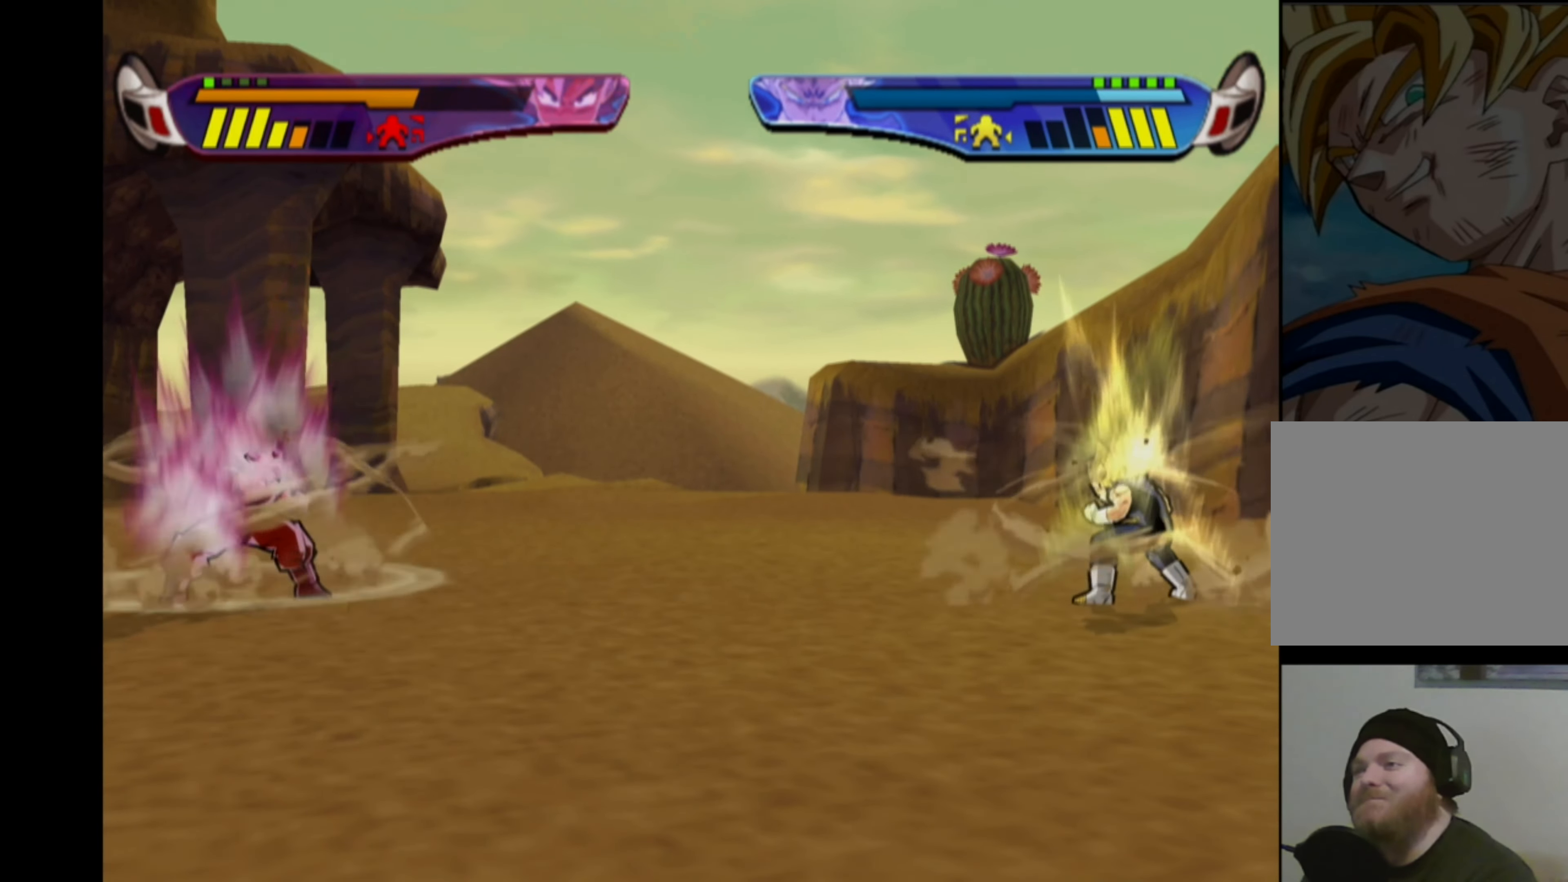
{"buttons": ["CROSS", "DPAD_LEFT"], "left_stick": "center", "right_stick": "center", "events": []}
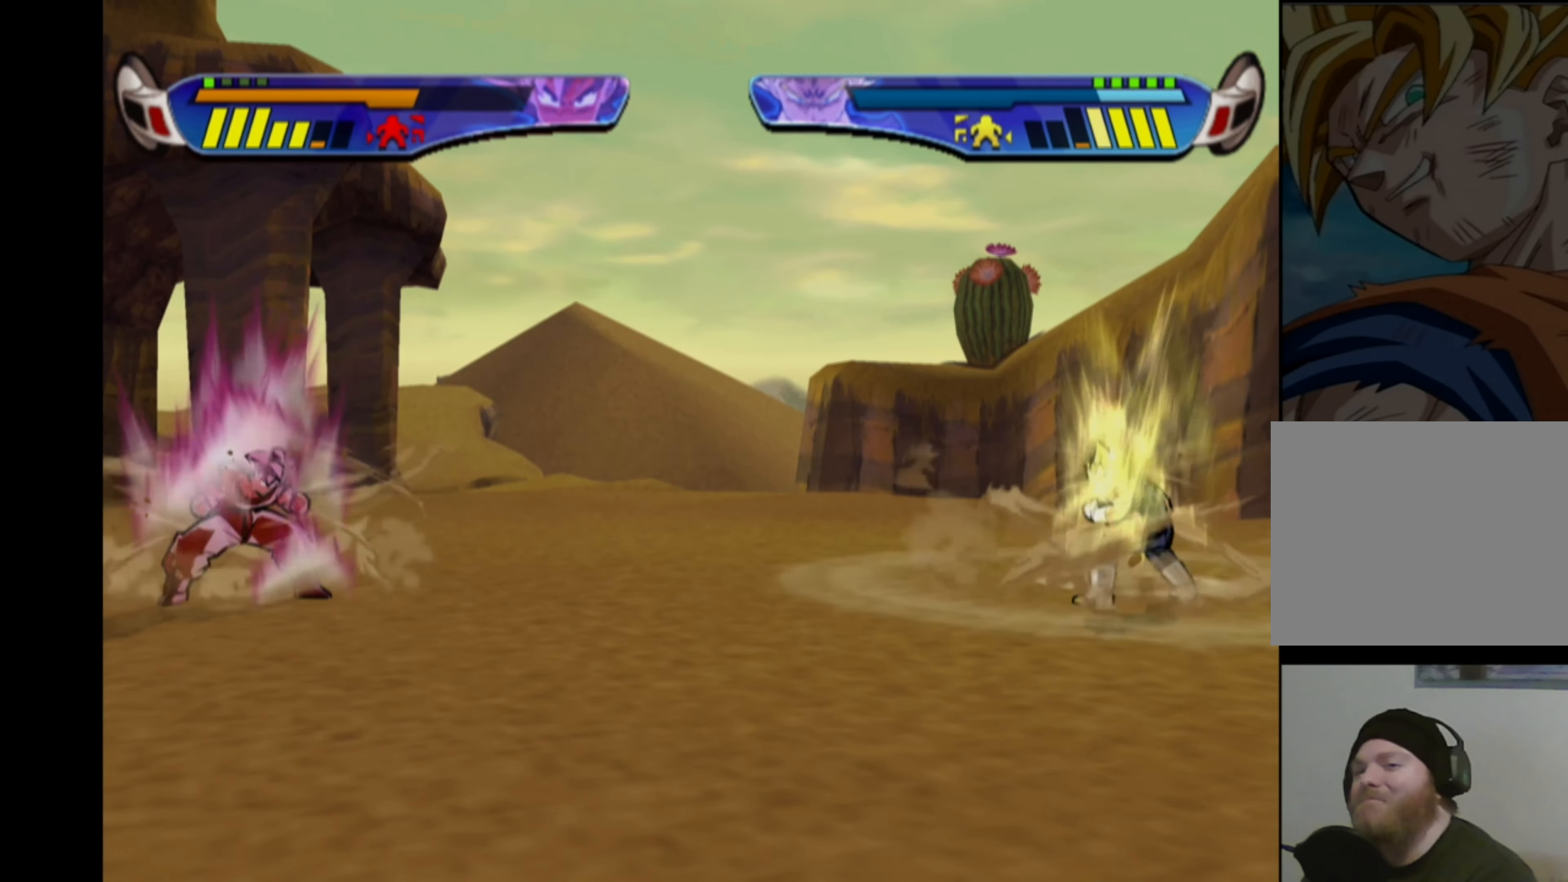
{"buttons": ["CROSS", "DPAD_LEFT"], "left_stick": "center", "right_stick": "center", "events": []}
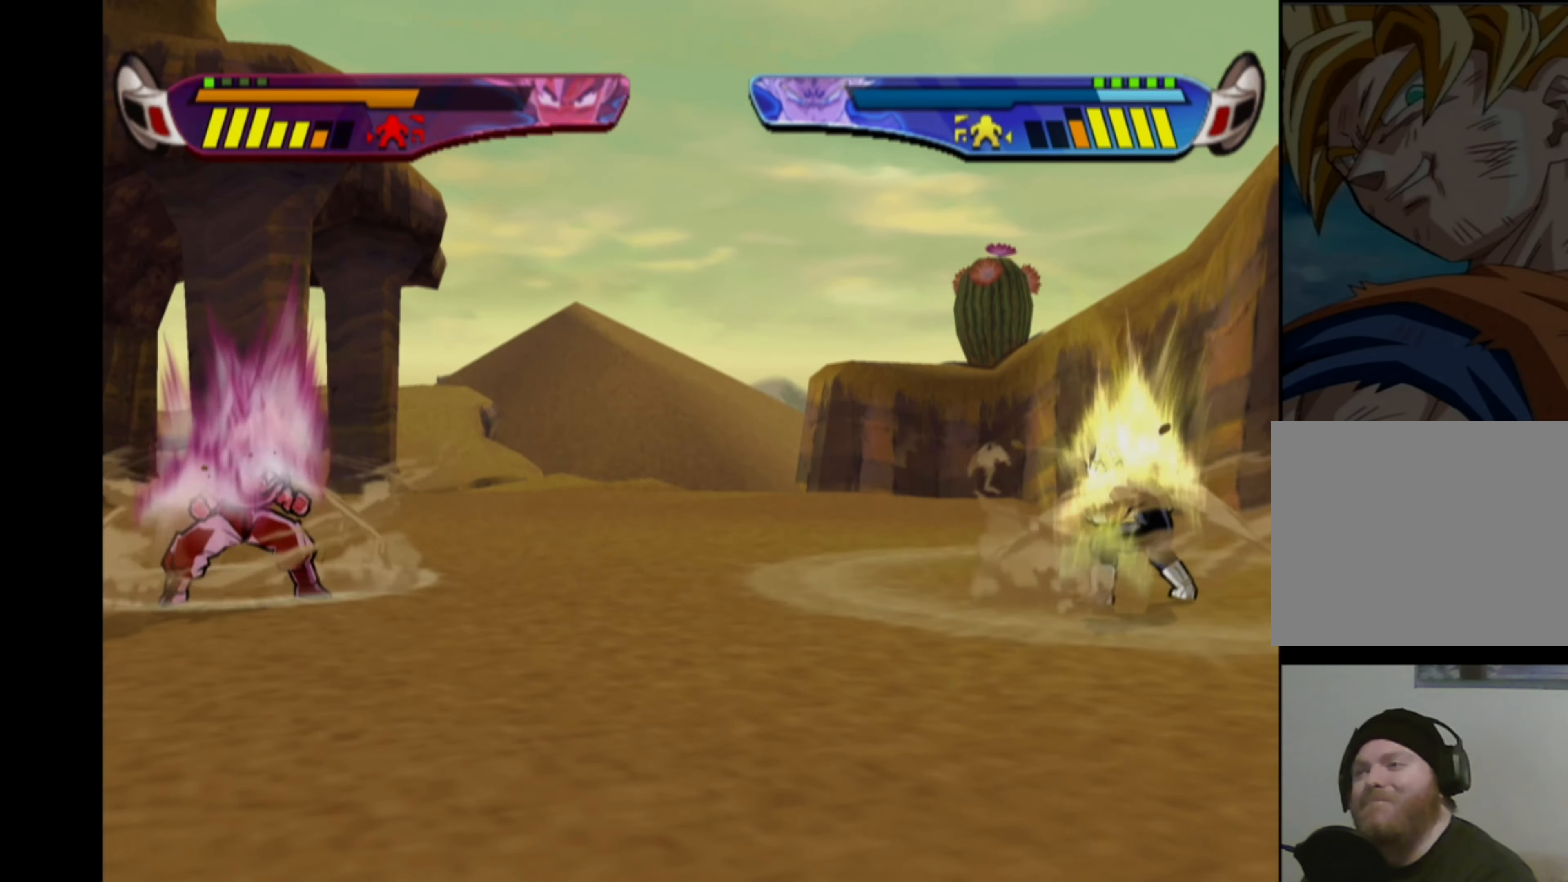
{"buttons": ["CROSS", "DPAD_LEFT"], "left_stick": "center", "right_stick": "center", "events": []}
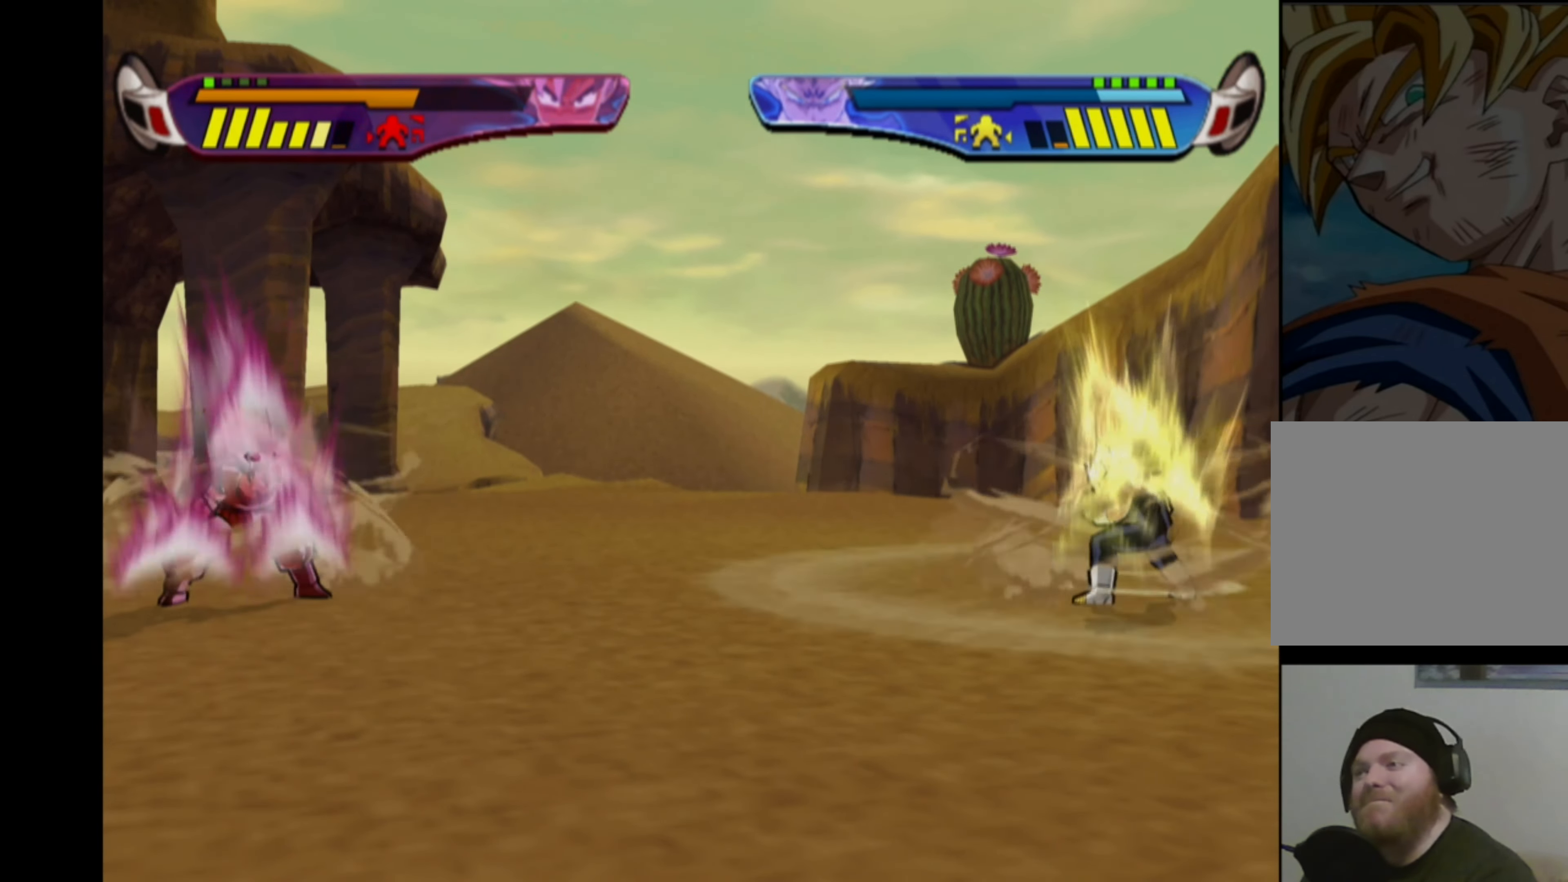
{"buttons": ["CROSS", "DPAD_LEFT"], "left_stick": "center", "right_stick": "center", "events": []}
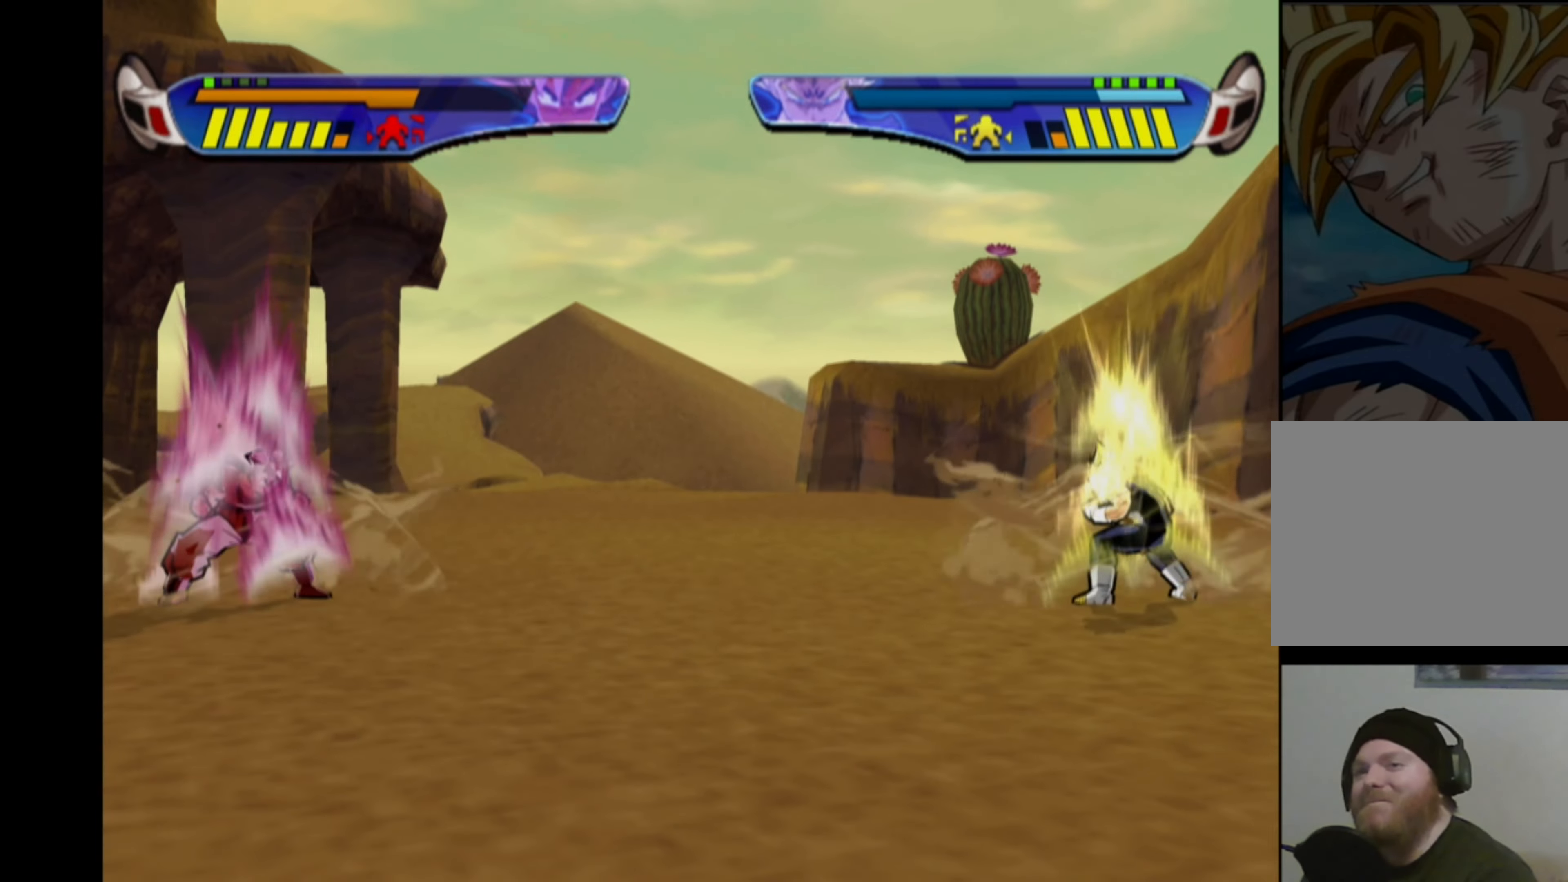
{"buttons": ["CROSS", "DPAD_LEFT"], "left_stick": "center", "right_stick": "center", "events": []}
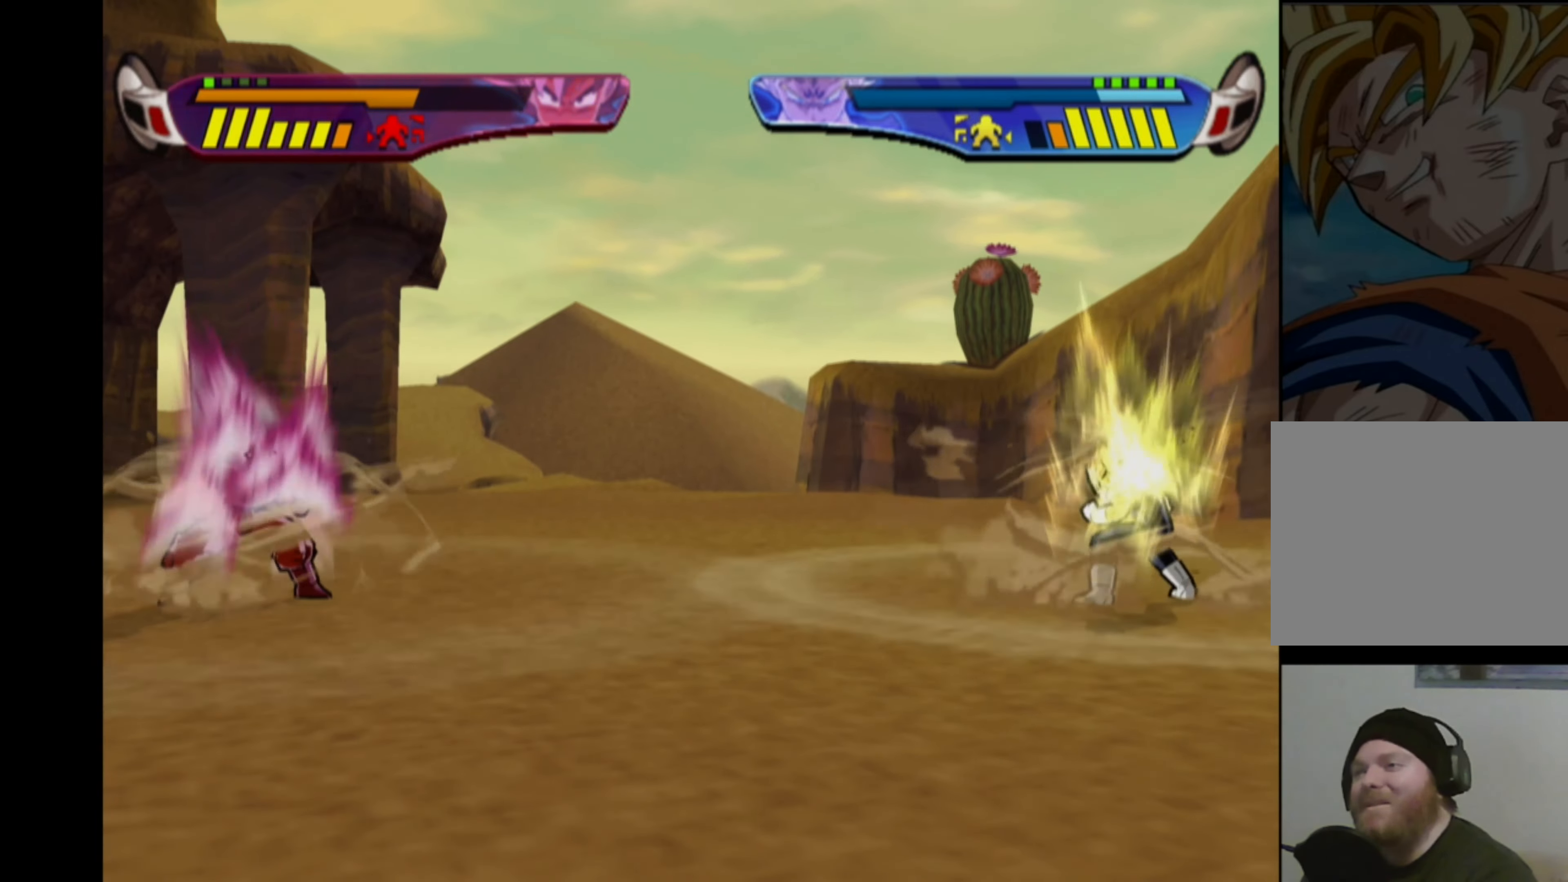
{"buttons": ["DPAD_LEFT"], "left_stick": "center", "right_stick": "center", "events": [[366, "DPAD_LEFT", "up"], [400, "CROSS", "up"], [466, "DPAD_LEFT", "down"]]}
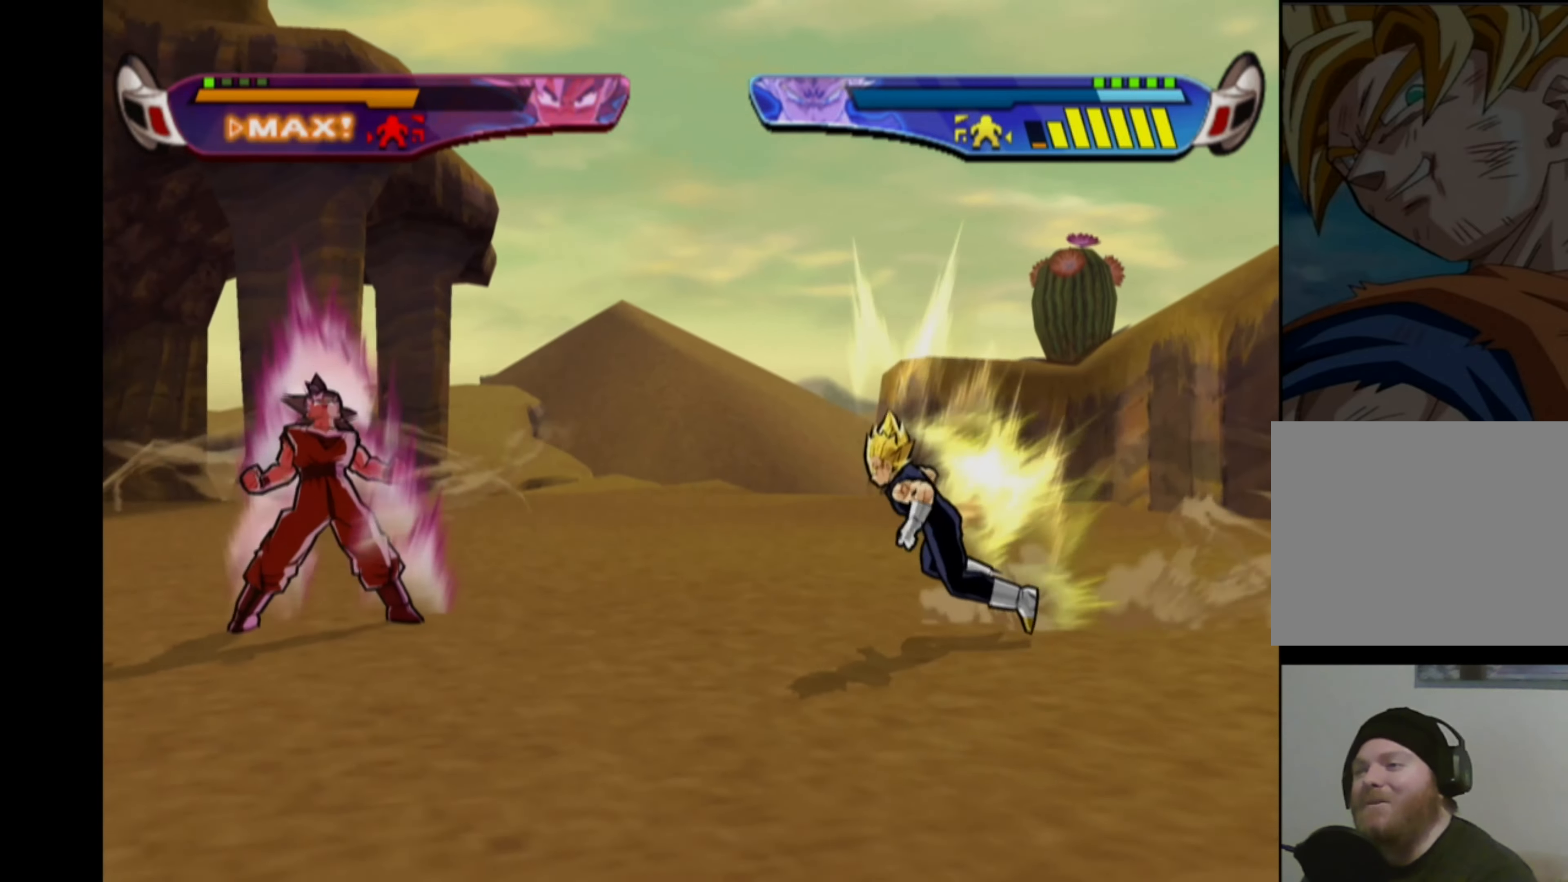
{"buttons": ["DPAD_LEFT"], "left_stick": "center", "right_stick": "center", "events": [[50, "DPAD_LEFT", "up"], [116, "DPAD_LEFT", "down"]]}
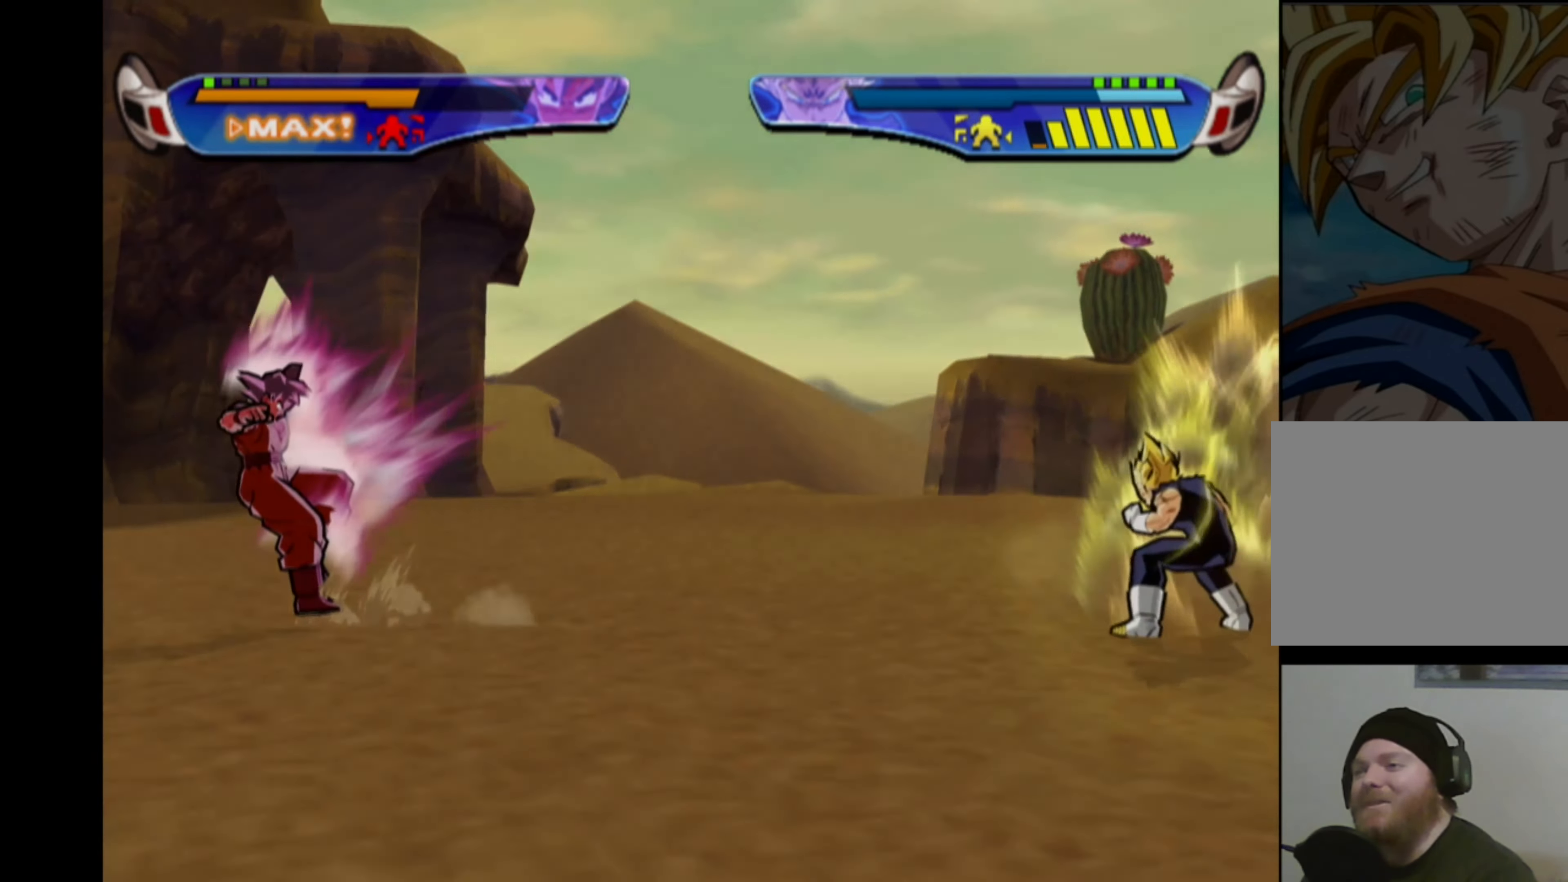
{"buttons": ["DPAD_LEFT"], "left_stick": "center", "right_stick": "center", "events": []}
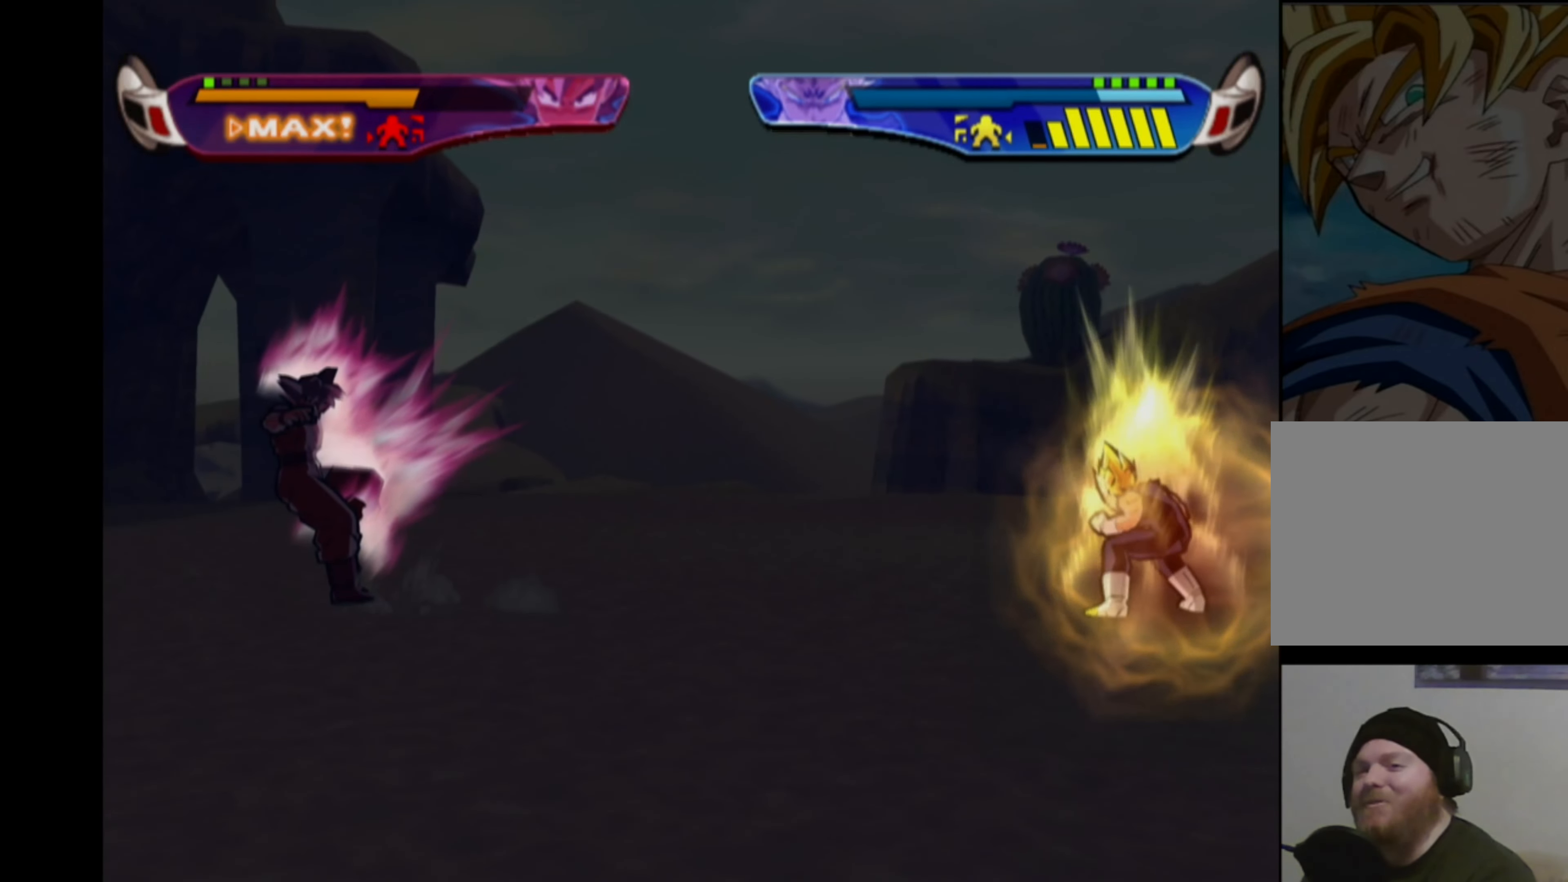
{"buttons": ["DPAD_LEFT"], "left_stick": "center", "right_stick": "center", "events": []}